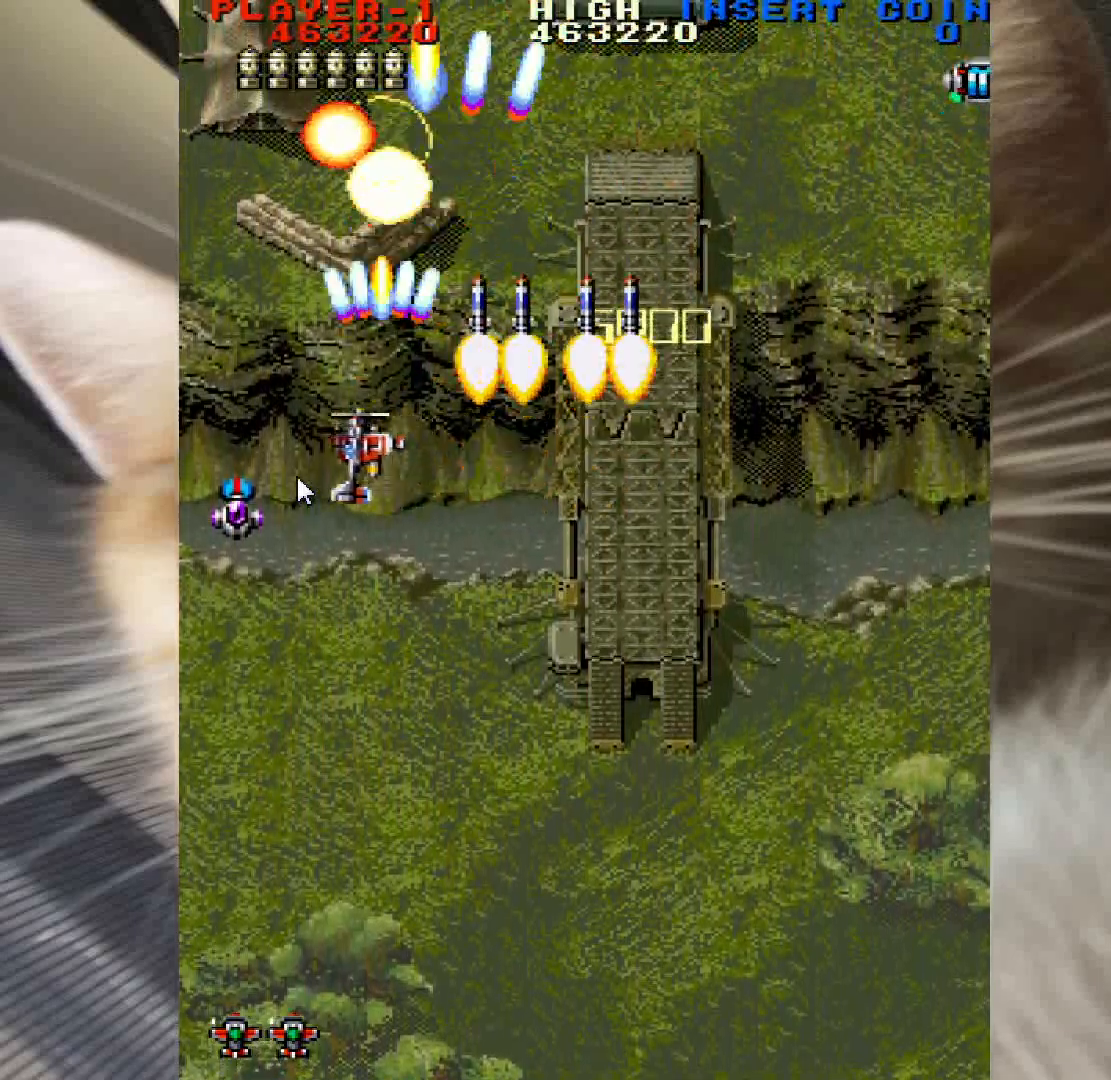
Gameplay with keyboard and mouse; each line is a JSON object with the keys and mouse buttons held at the frame after it. "events" lists presses ("down") and releases ("up") of "a", "c", "ctrl", "d", "down", "f", "left", "right", "s", "shift", "space", "up", "v", "w", "x", "z", "mouse_left" and "mouse_right" between this image and that frame as [ms after this image, input, new state], when the widget could be followed in between. "mouse_left", "mouse_right" = the "left", "right" buttons of the "mouse" list. No other keys are recorded. Not read: mouse_move.
{"keys": ["up", "z"], "mouse": [], "events": [[50, "down", "down"], [200, "down", "up"], [283, "left", "up"], [283, "up", "down"], [333, "right", "down"], [433, "right", "up"]]}
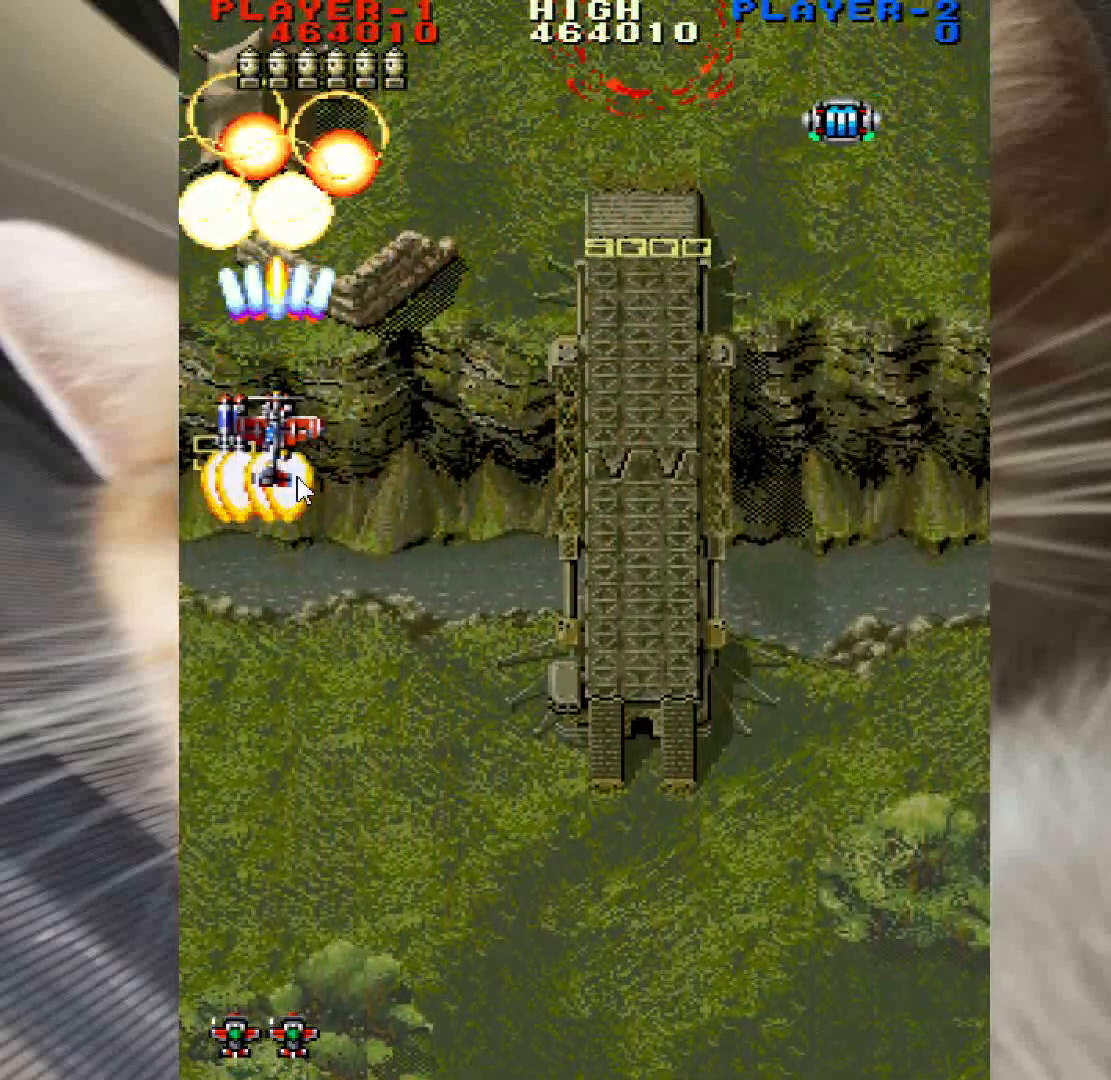
{"keys": ["down", "right", "z"], "mouse": [], "events": [[217, "right", "down"], [300, "up", "up"], [350, "right", "up"], [450, "down", "down"], [450, "right", "down"]]}
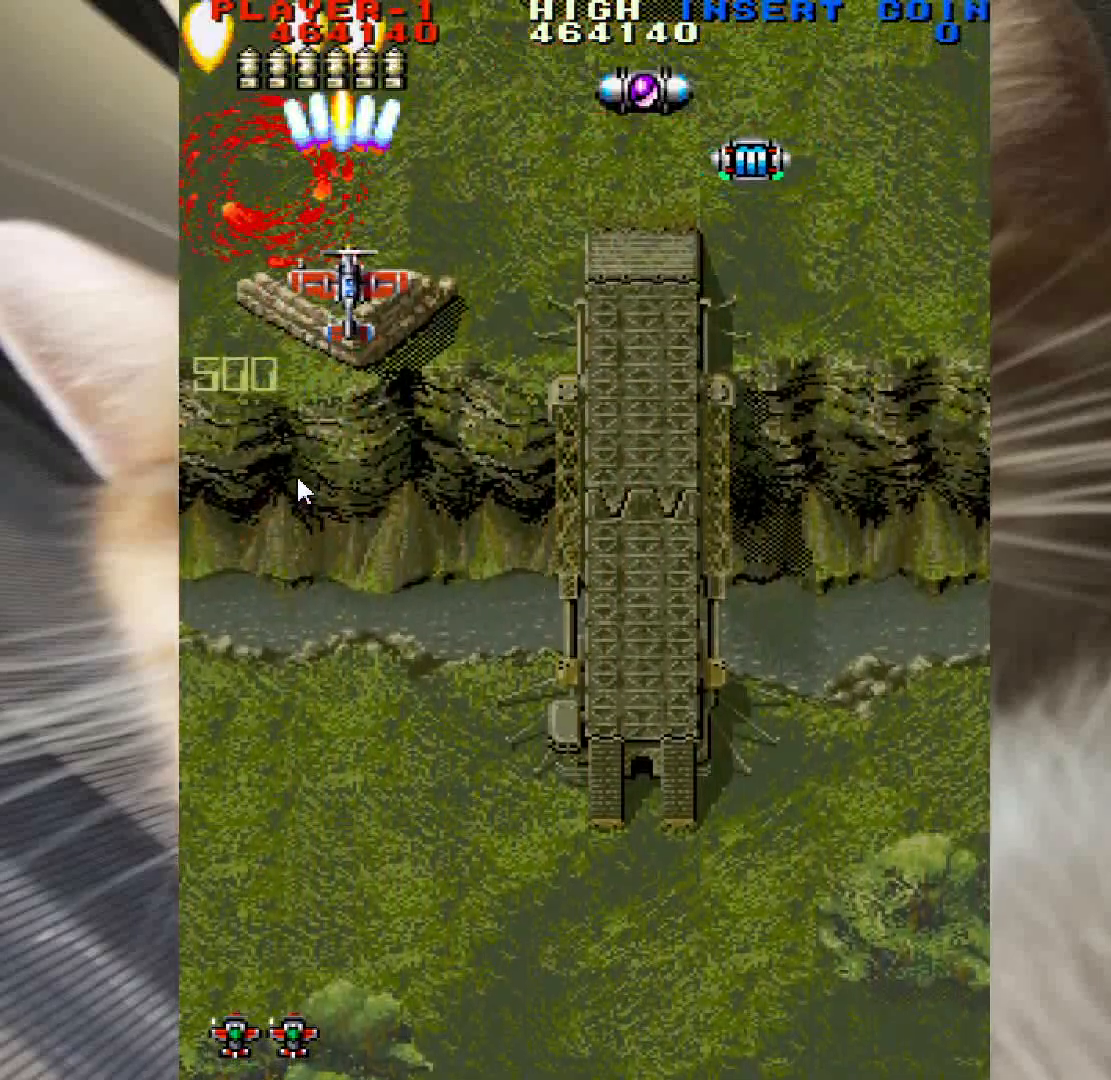
{"keys": ["z"], "mouse": [], "events": [[33, "right", "up"], [83, "down", "up"], [183, "down", "down"], [317, "down", "up"], [467, "down", "down"], [500, "down", "up"]]}
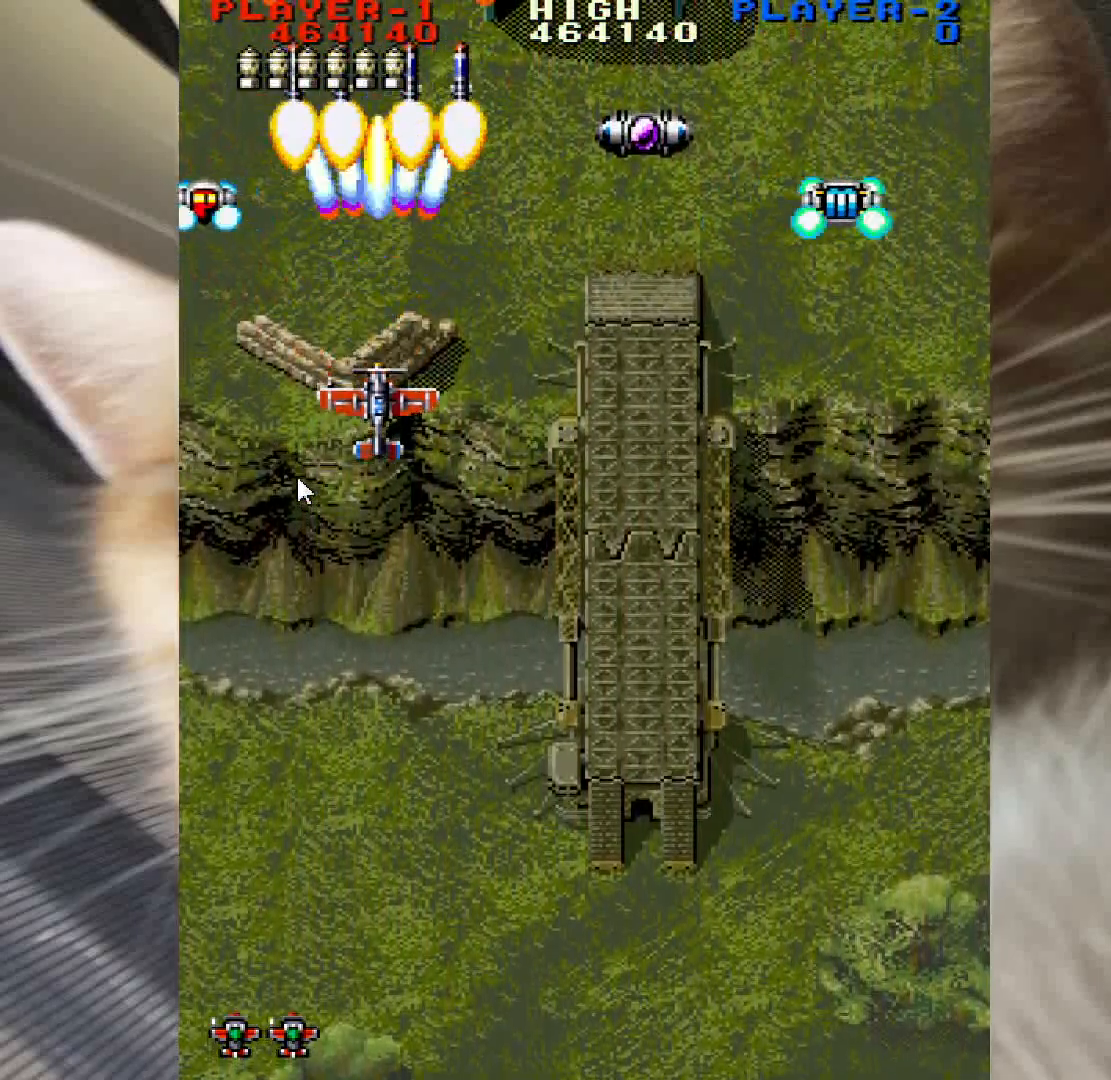
{"keys": ["z"], "mouse": [], "events": []}
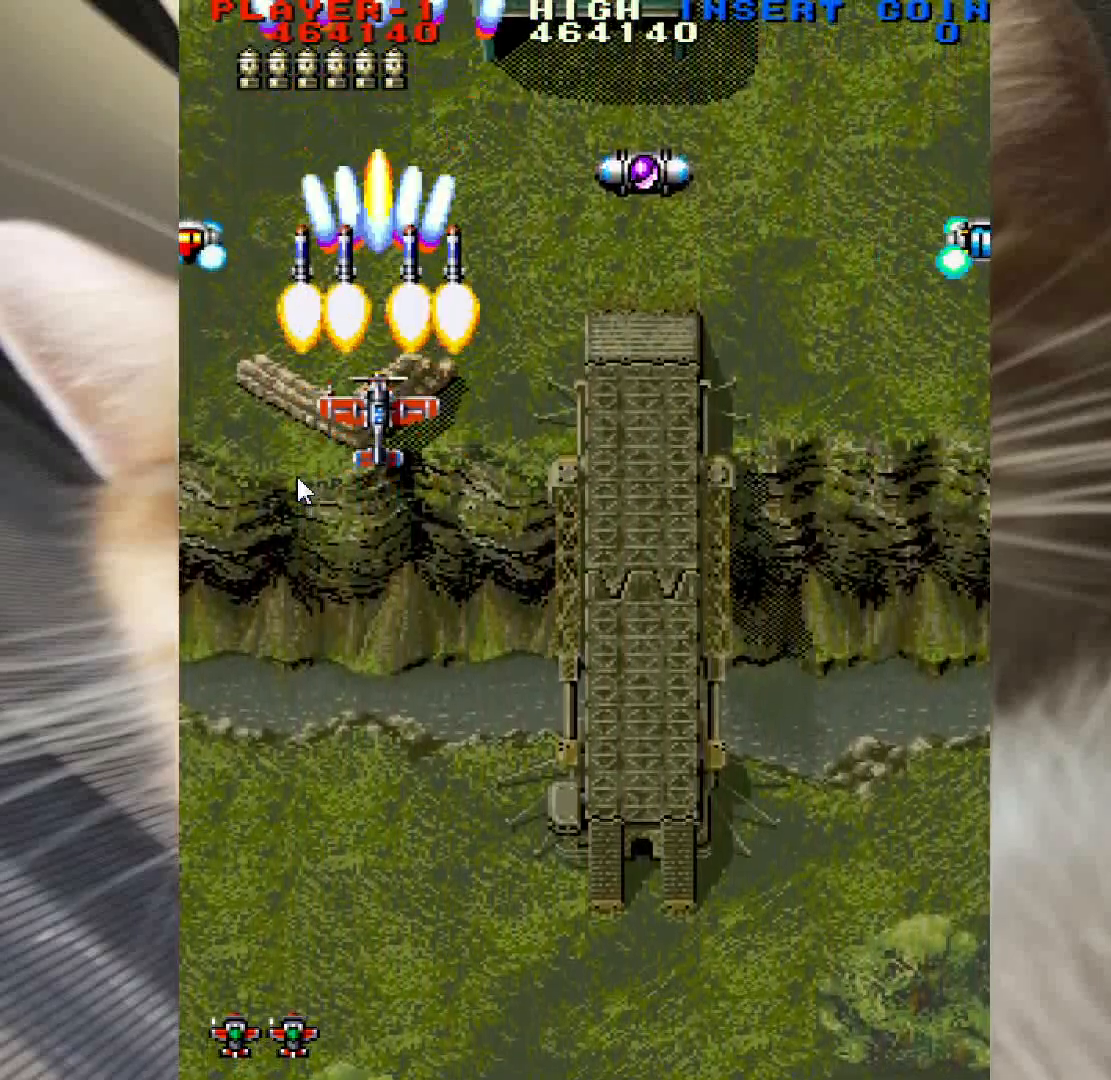
{"keys": ["z"], "mouse": [], "events": [[167, "up", "down"], [450, "up", "up"]]}
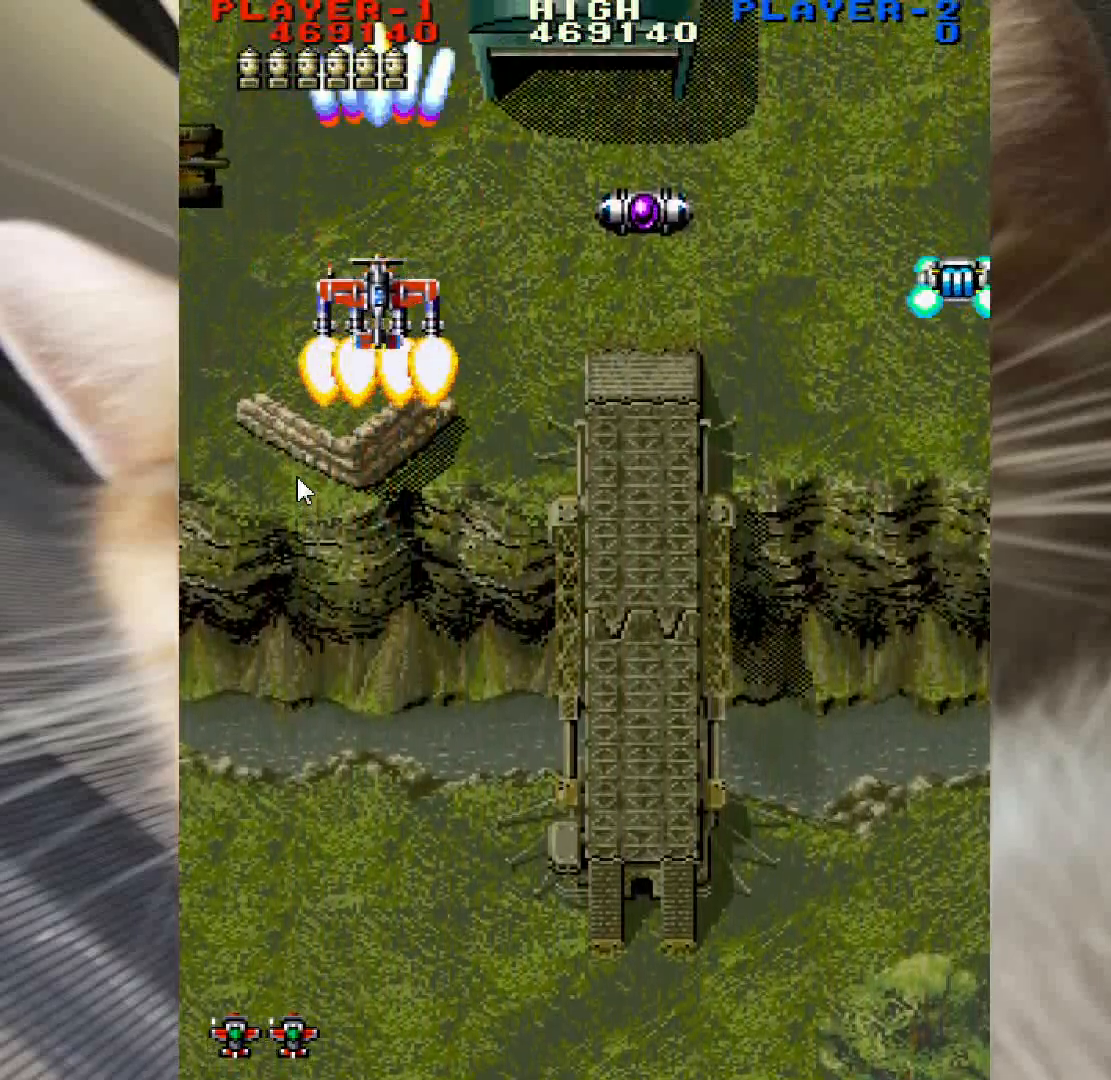
{"keys": ["down", "left", "z"], "mouse": [], "events": [[83, "down", "down"], [83, "left", "down"], [183, "left", "up"], [217, "down", "up"], [500, "down", "down"], [500, "left", "down"]]}
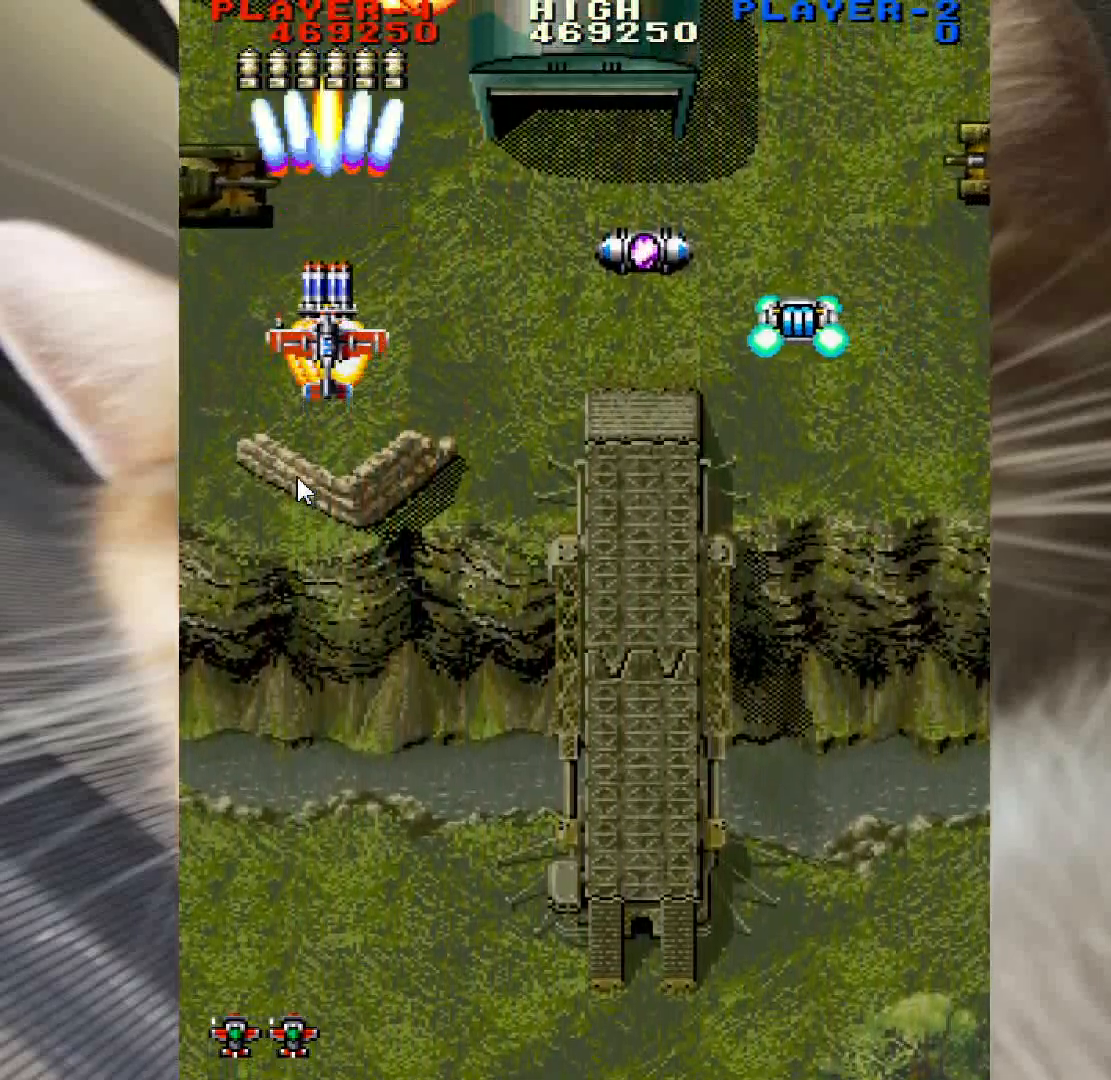
{"keys": ["z"], "mouse": [], "events": [[100, "down", "up"], [150, "left", "up"], [383, "left", "down"], [417, "left", "up"]]}
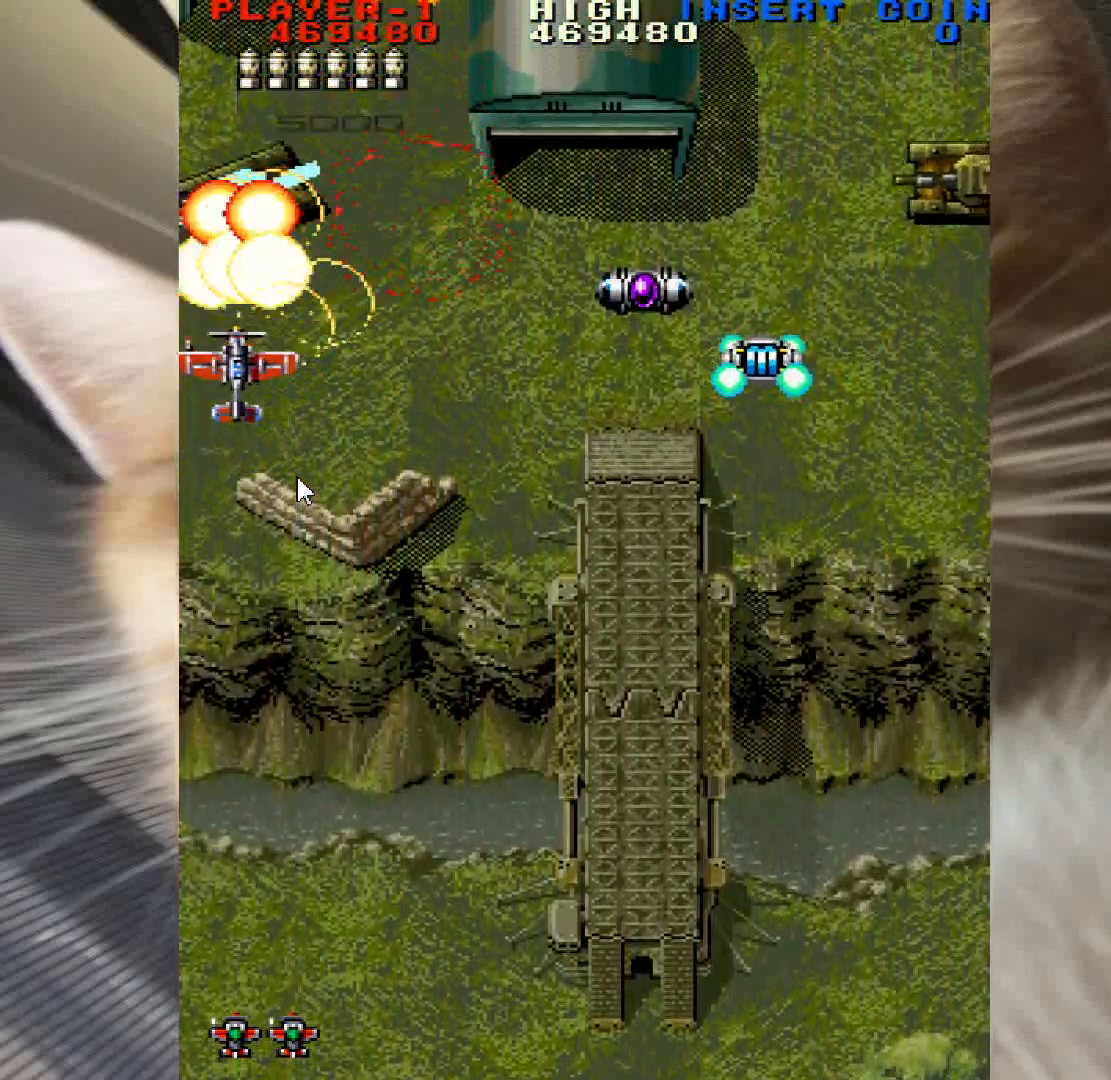
{"keys": ["right", "z"], "mouse": [], "events": [[350, "down", "down"], [400, "down", "up"], [433, "right", "down"]]}
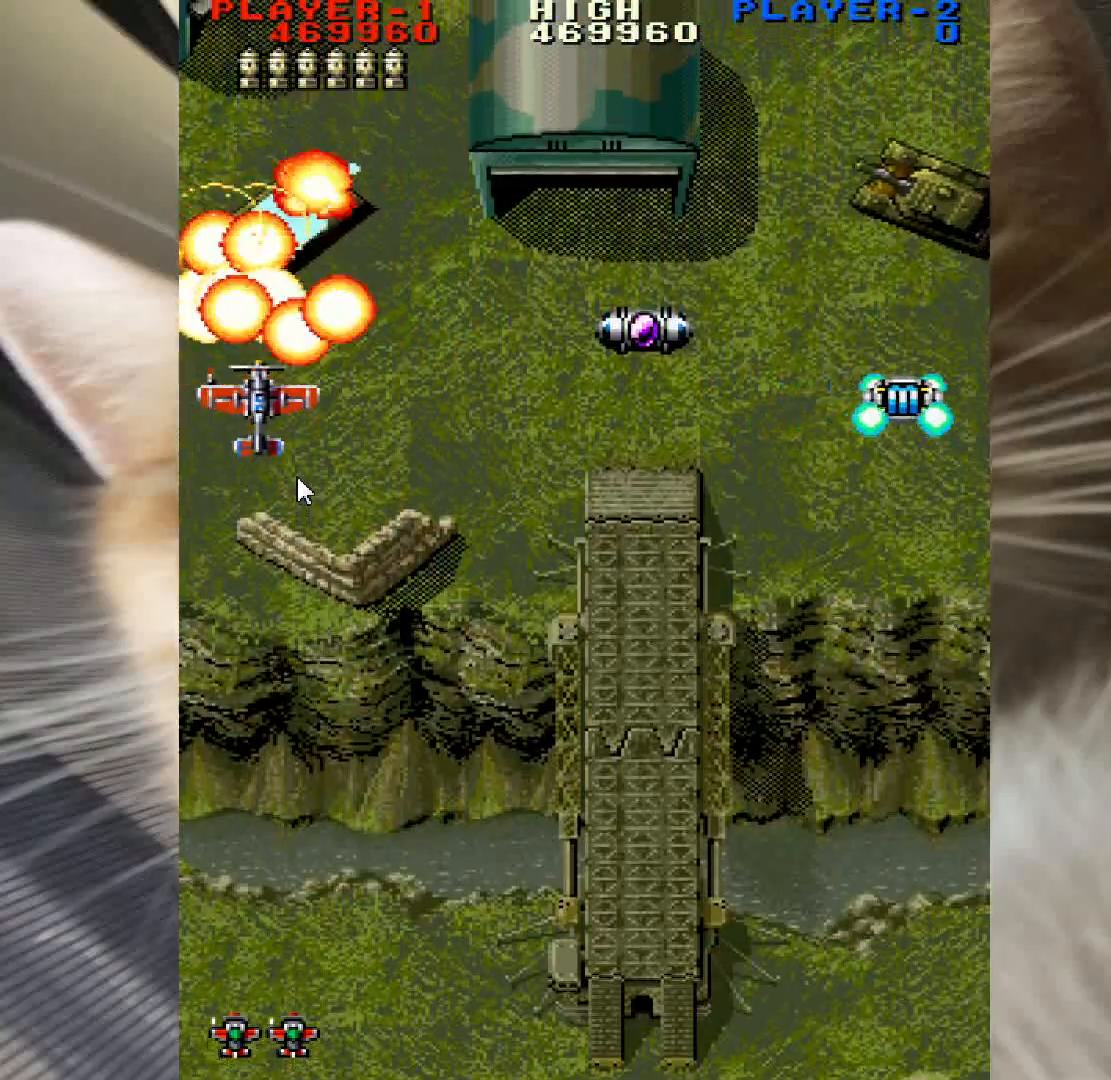
{"keys": ["right", "up", "z"], "mouse": [], "events": [[33, "right", "up"], [167, "down", "down"], [267, "down", "up"], [450, "up", "down"], [500, "right", "down"]]}
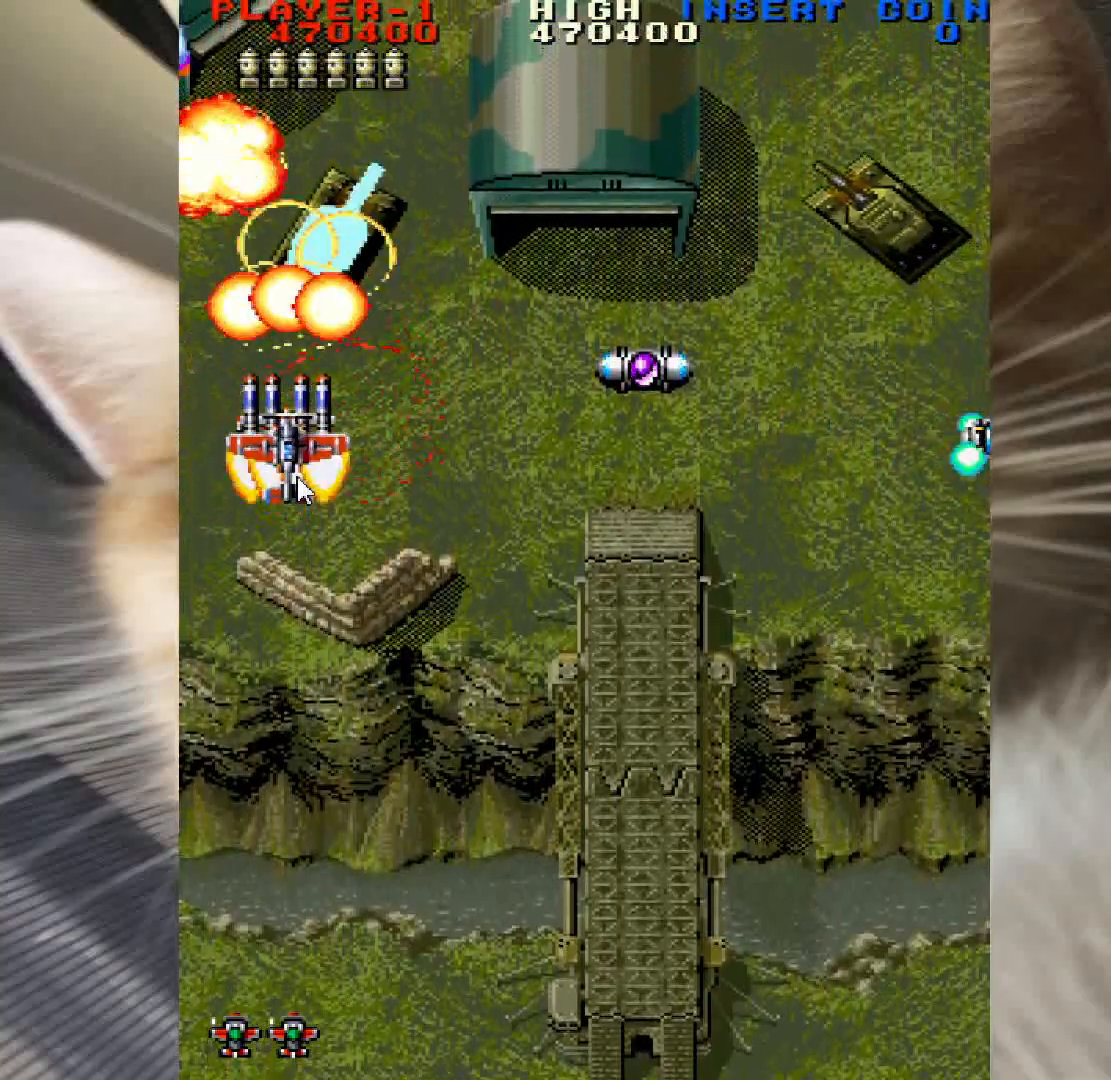
{"keys": ["z"], "mouse": [], "events": [[100, "right", "up"], [100, "up", "up"], [183, "right", "down"], [233, "up", "down"], [283, "right", "up"], [283, "up", "up"]]}
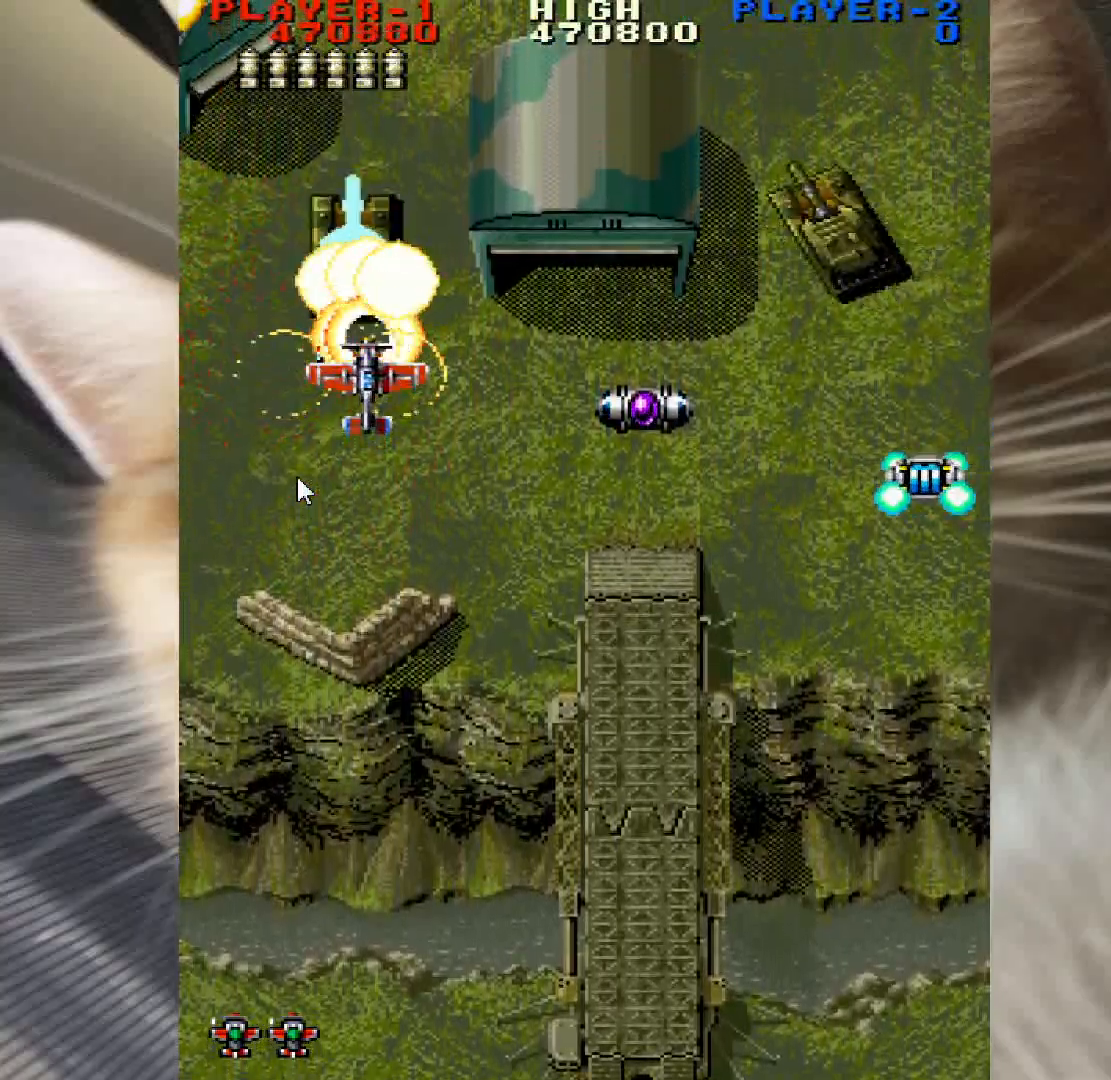
{"keys": ["down", "right", "z"], "mouse": [], "events": [[383, "down", "down"], [483, "right", "down"]]}
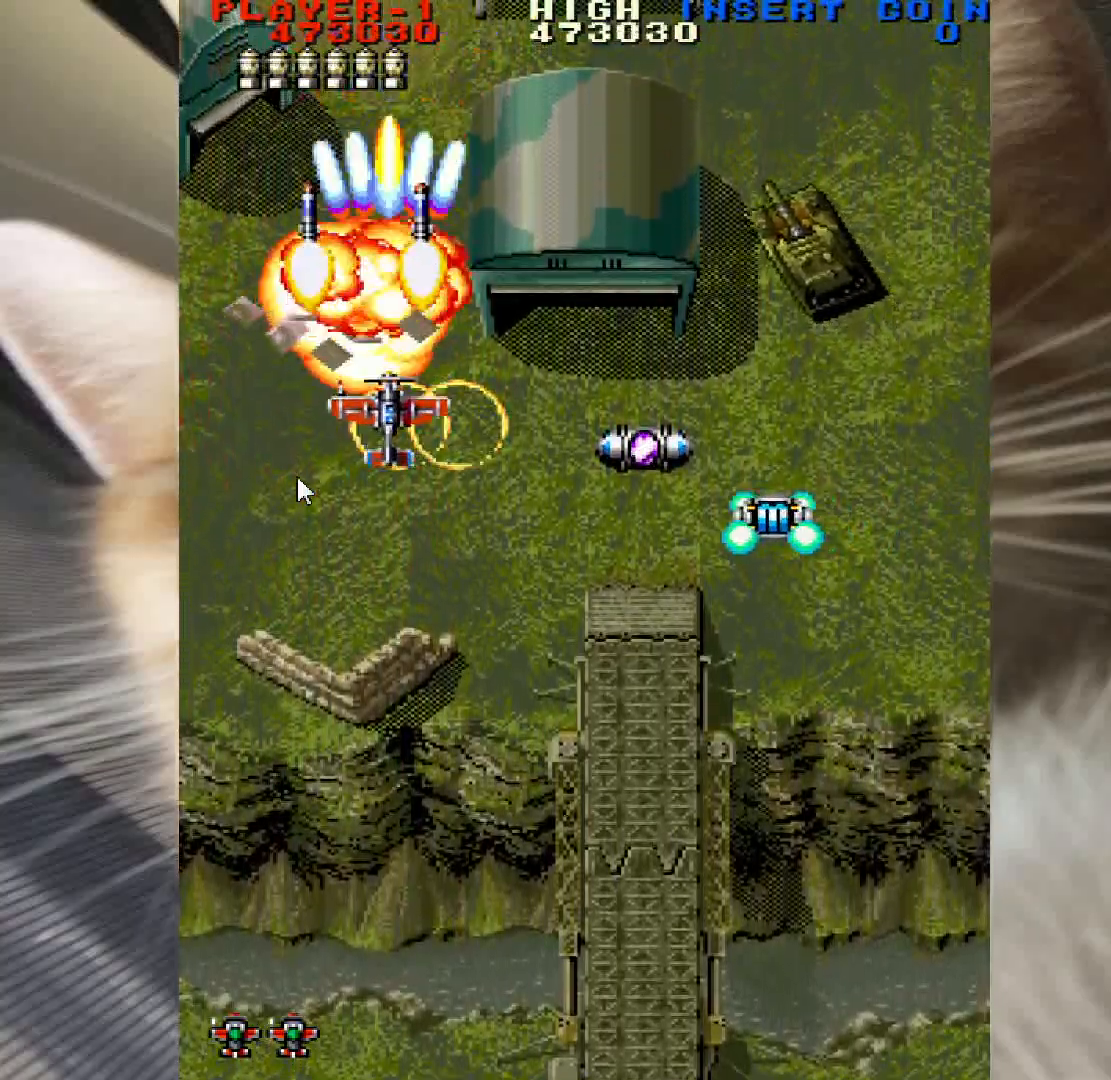
{"keys": ["right", "z"], "mouse": [], "events": [[117, "down", "up"], [350, "down", "down"], [450, "down", "up"]]}
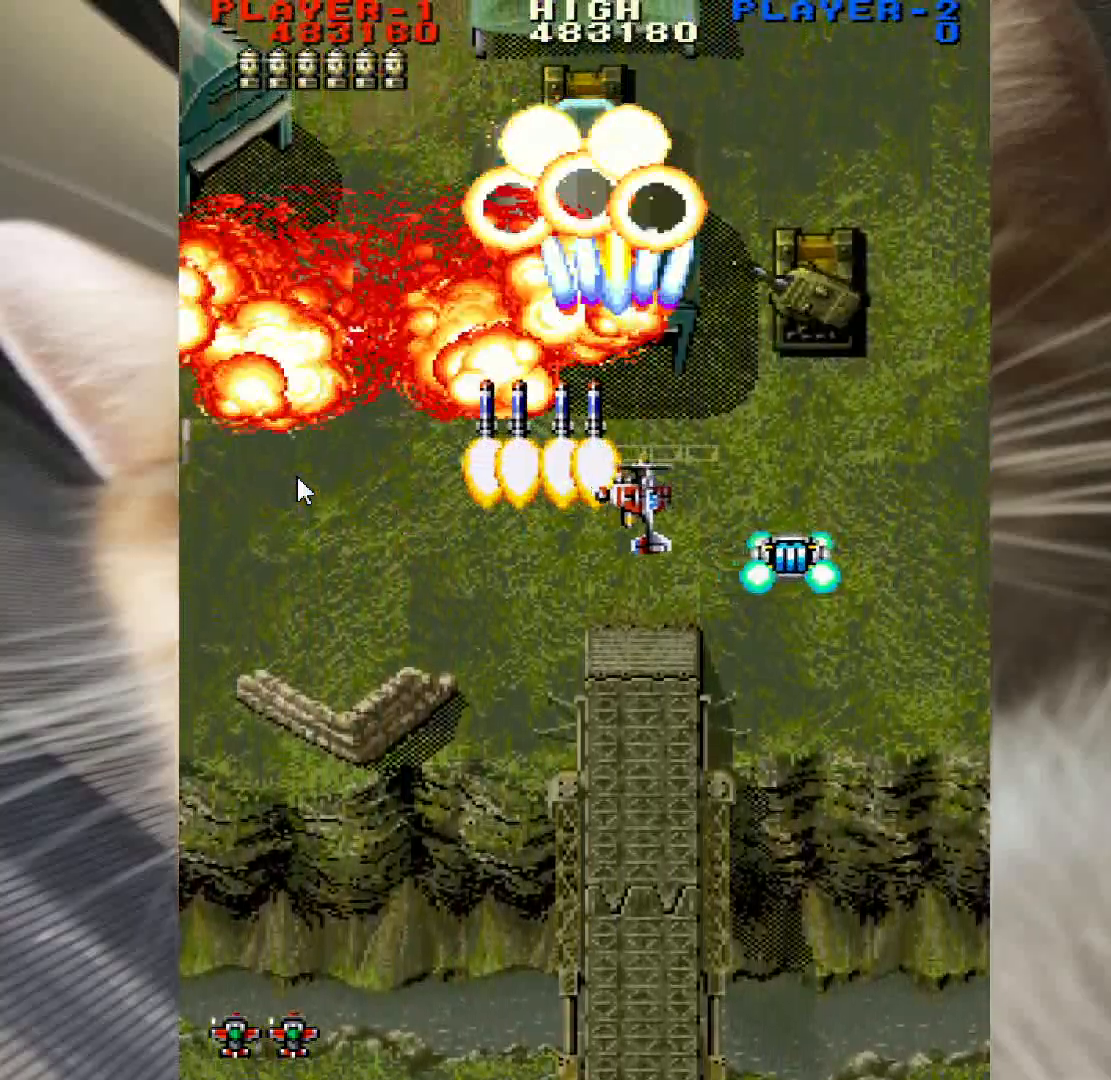
{"keys": ["right", "z"], "mouse": [], "events": [[100, "down", "down"], [133, "down", "up"], [333, "down", "down"], [367, "down", "up"]]}
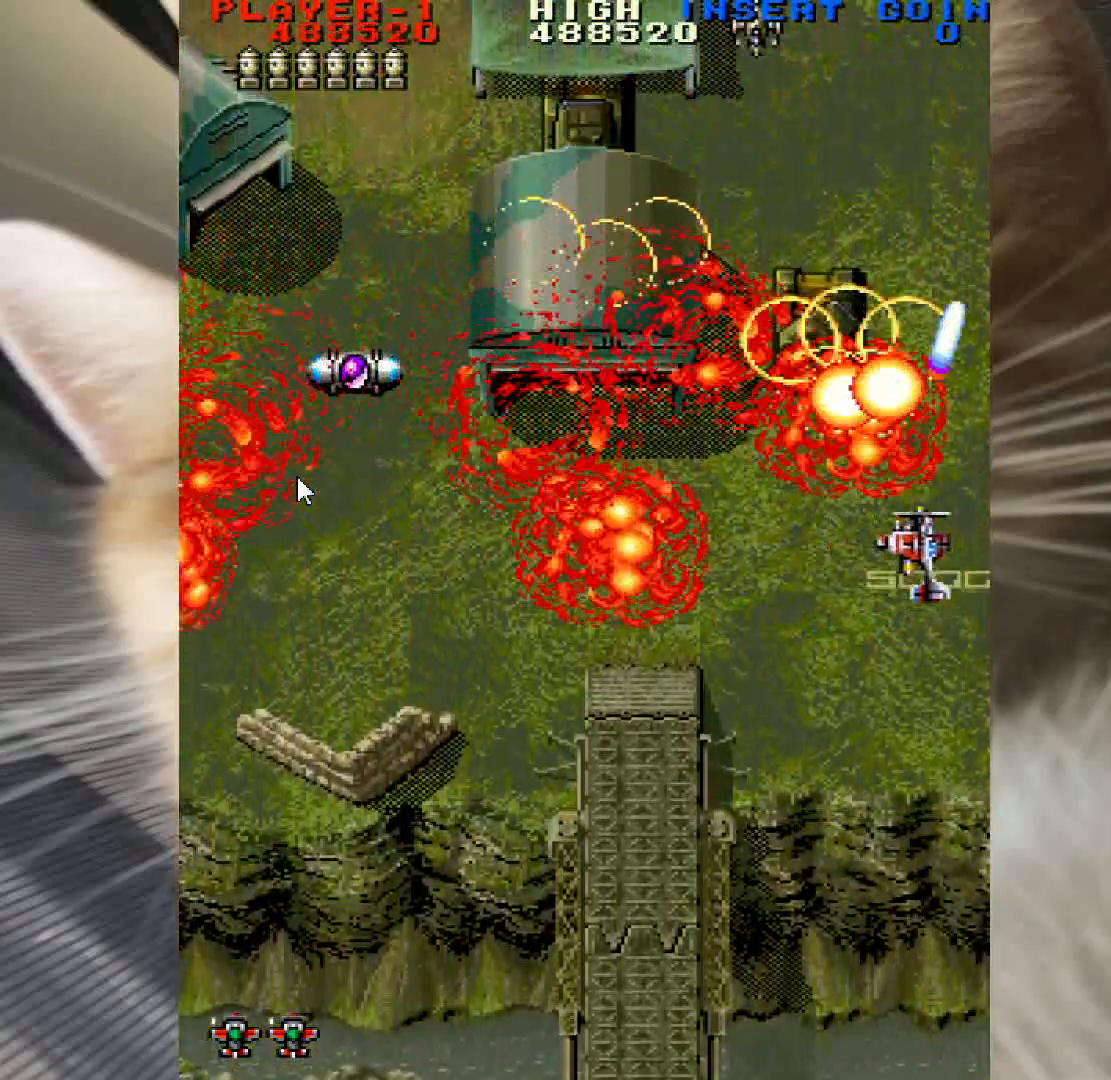
{"keys": ["z"], "mouse": [], "events": [[17, "right", "up"], [100, "left", "down"], [150, "up", "down"], [200, "left", "up"], [250, "up", "up"]]}
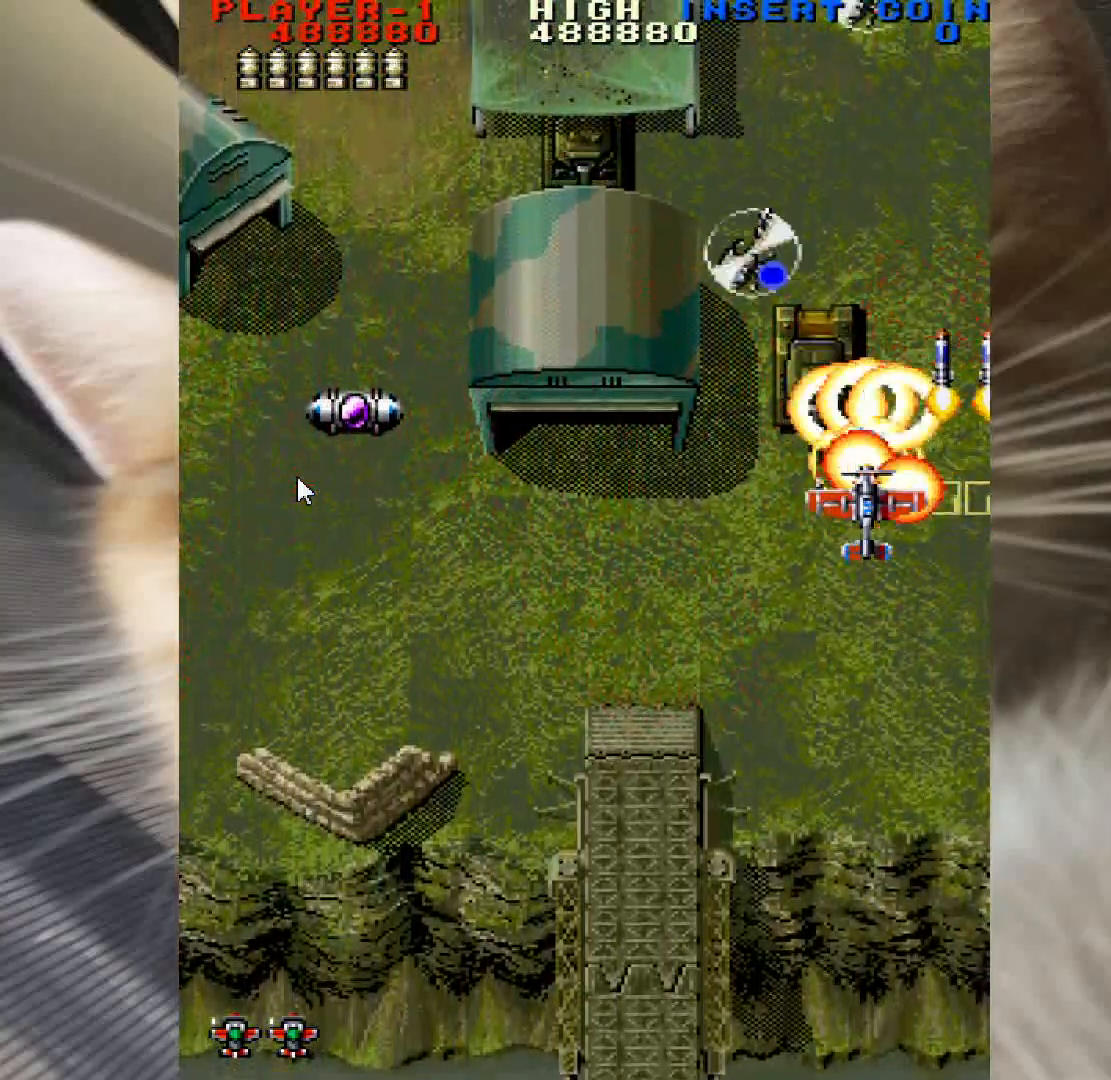
{"keys": ["left", "up", "z"], "mouse": [], "events": [[167, "up", "down"], [167, "x", "down"], [217, "left", "down"], [267, "x", "up"]]}
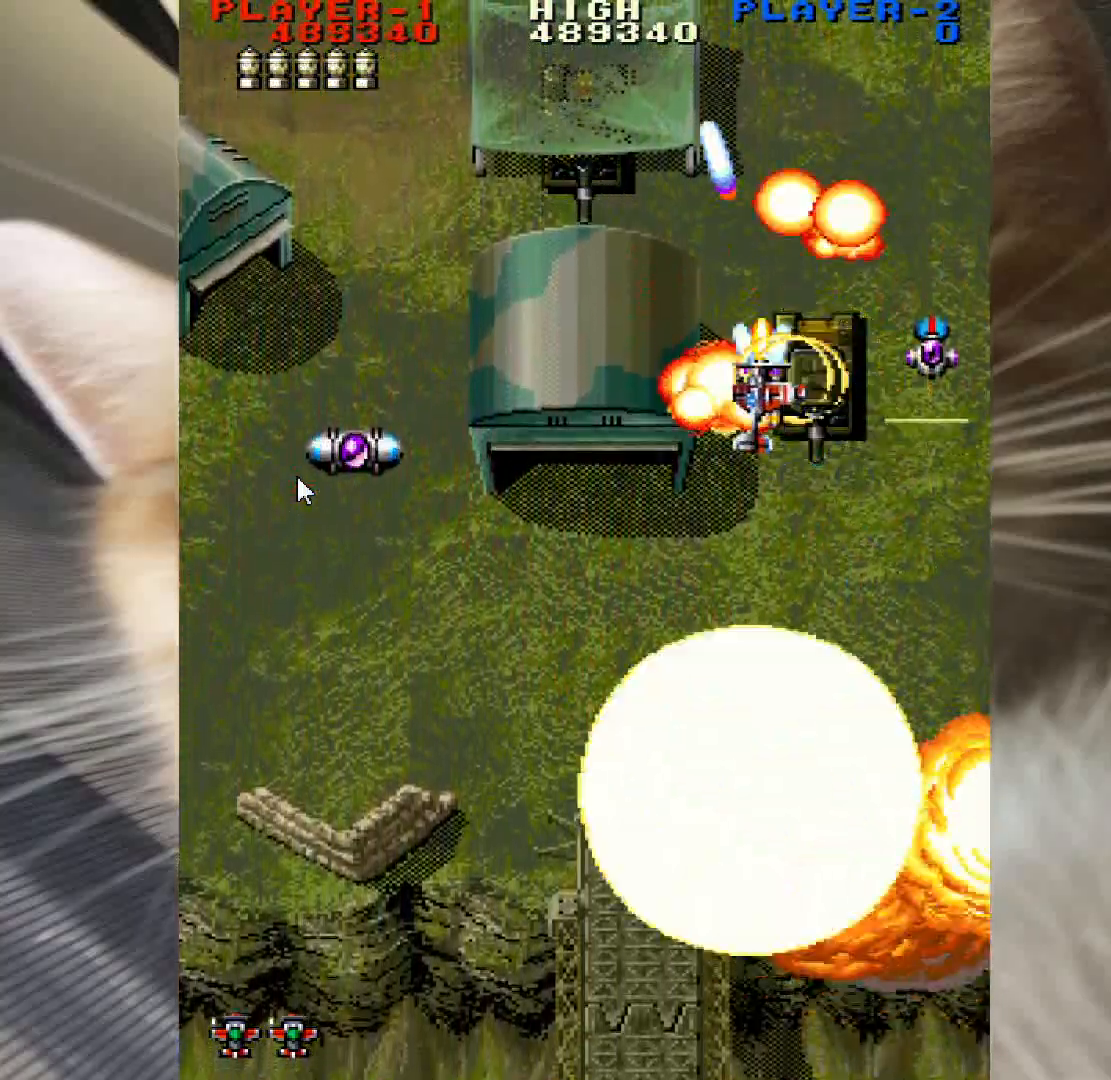
{"keys": ["z"], "mouse": [], "events": [[317, "left", "up"], [467, "up", "up"]]}
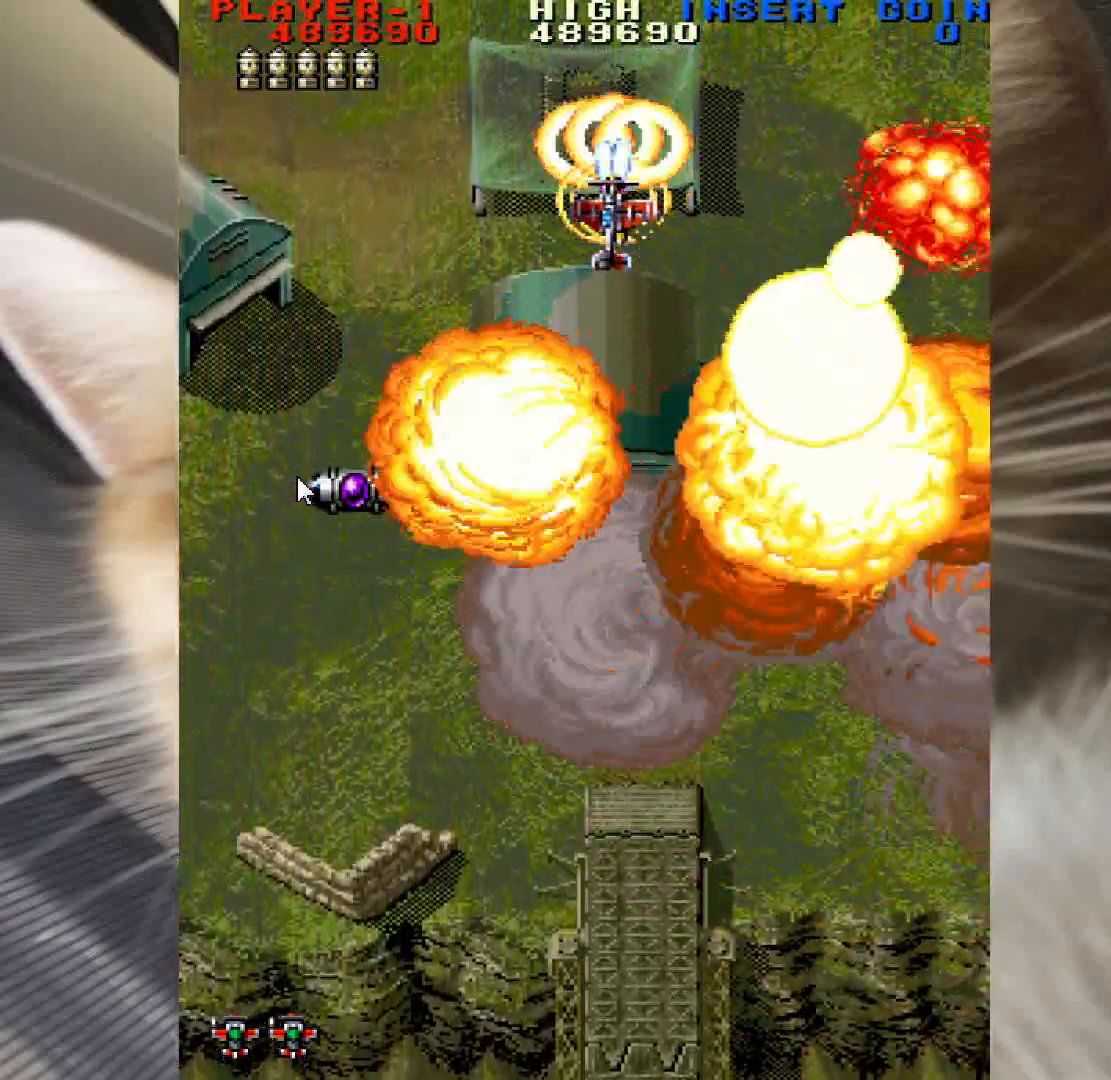
{"keys": ["down", "z"], "mouse": [], "events": [[67, "down", "down"]]}
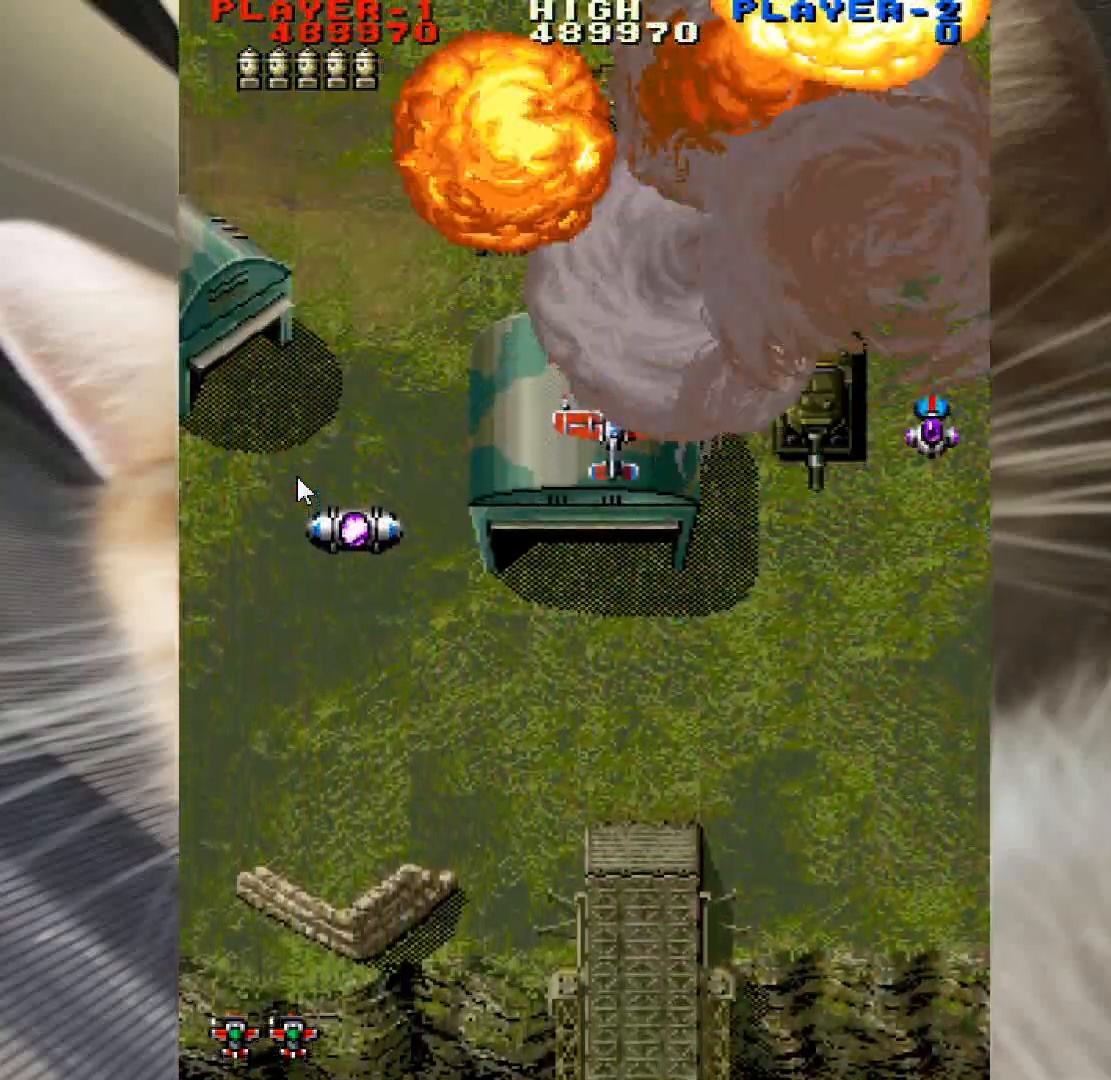
{"keys": ["down", "z"], "mouse": [], "events": [[67, "right", "down"], [300, "right", "up"]]}
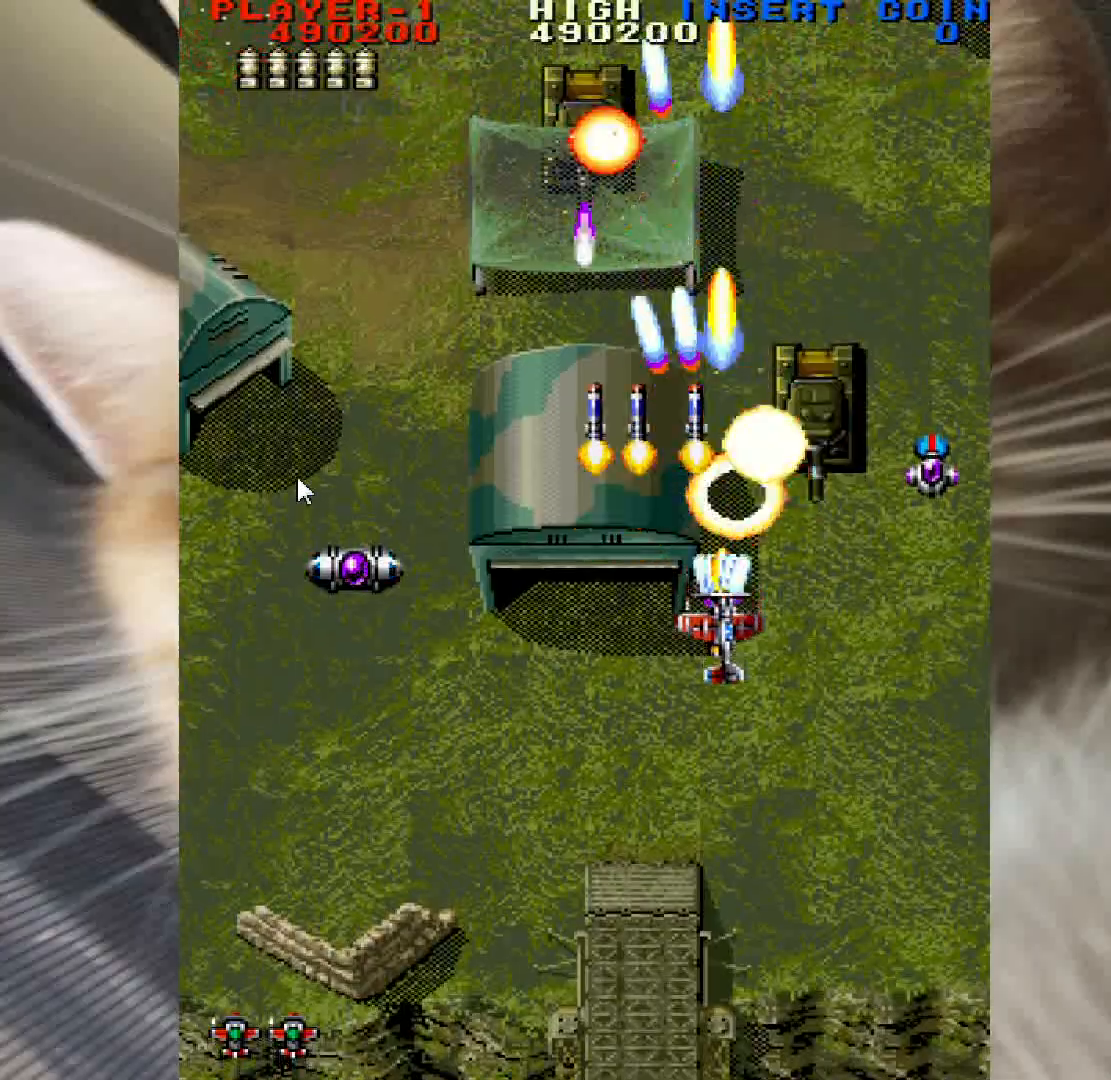
{"keys": ["down", "z"], "mouse": [], "events": []}
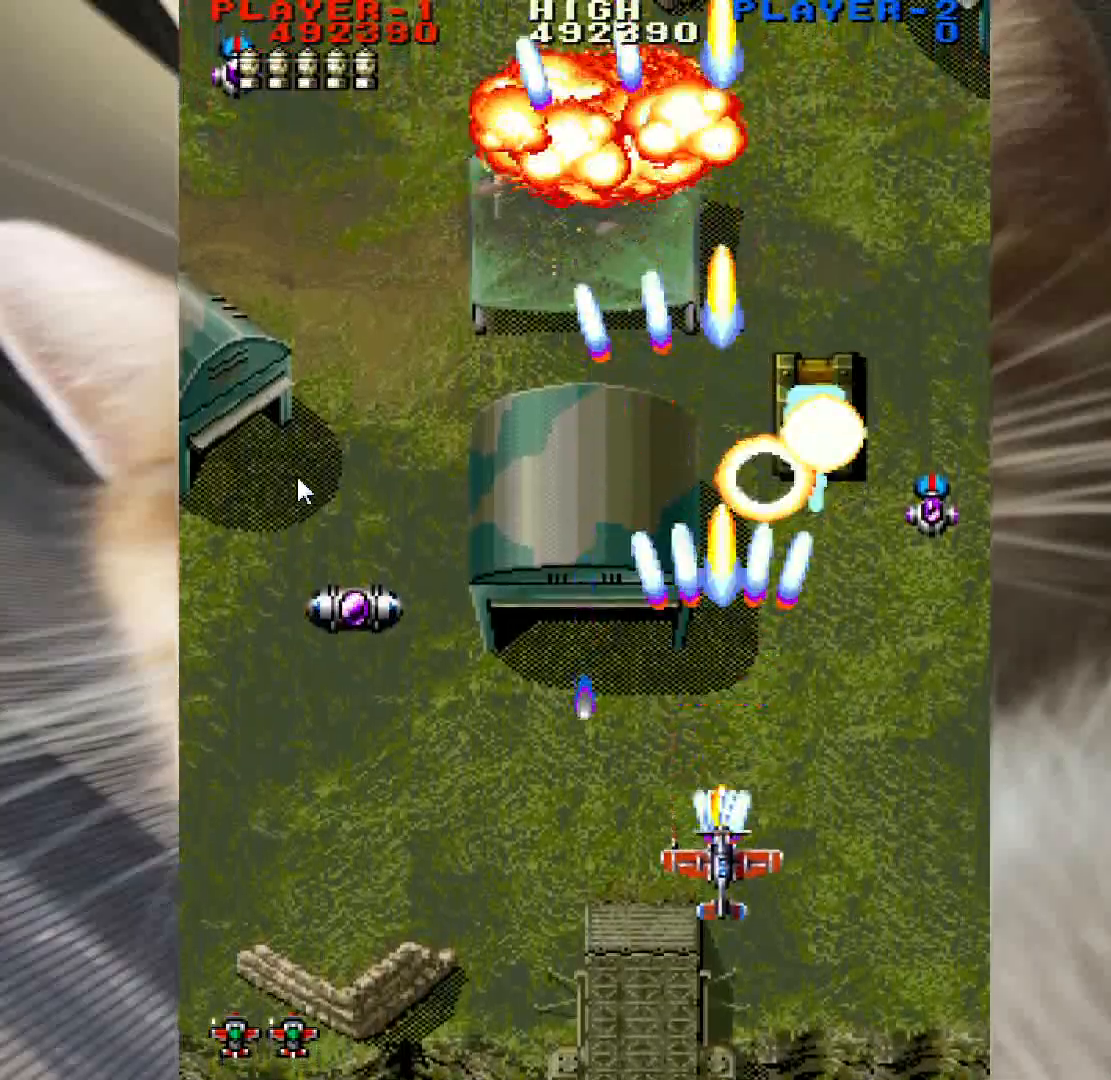
{"keys": ["up", "z"], "mouse": [], "events": [[50, "down", "up"], [100, "up", "down"]]}
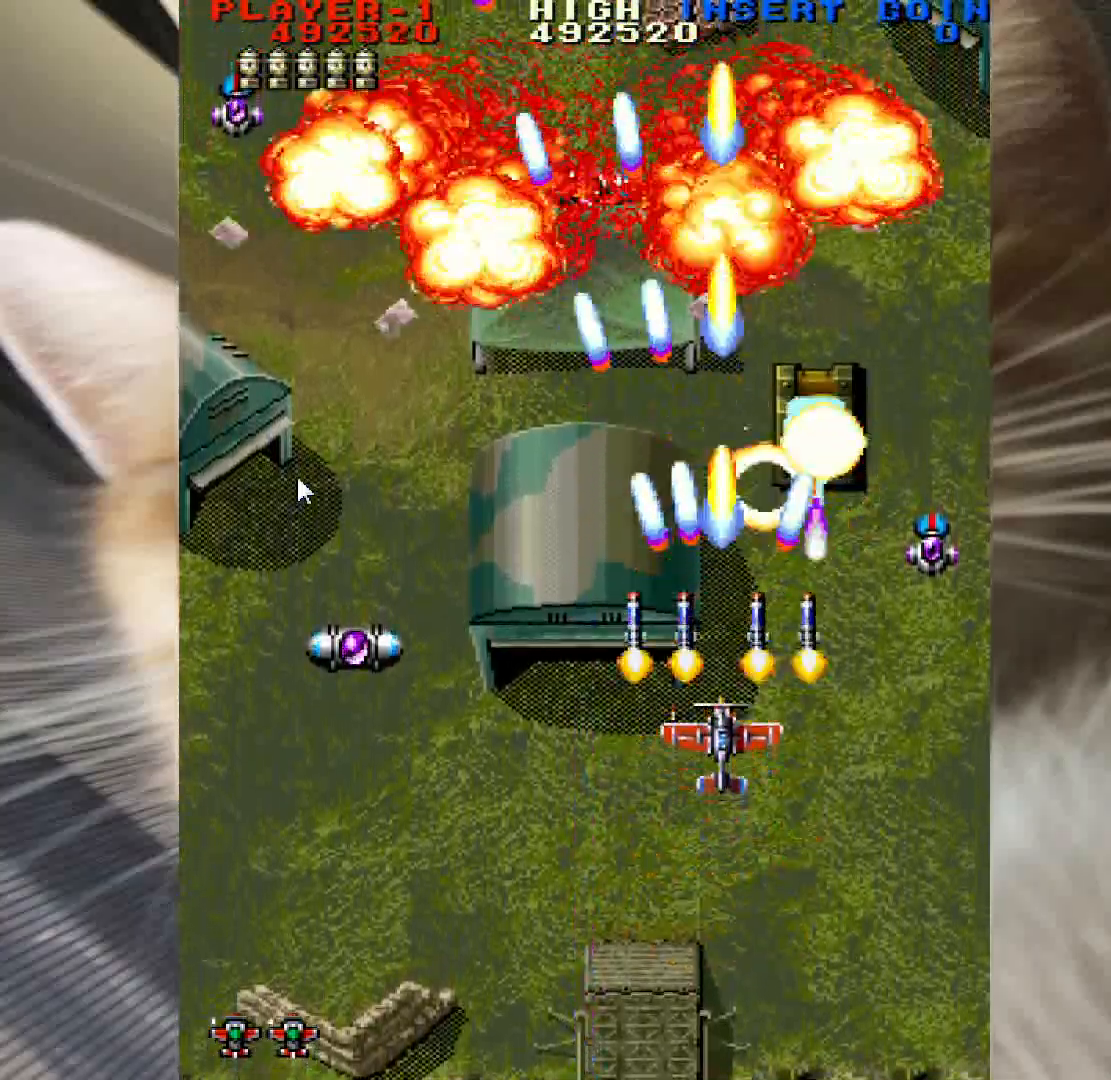
{"keys": ["left", "z"], "mouse": [], "events": [[17, "up", "up"], [450, "left", "down"]]}
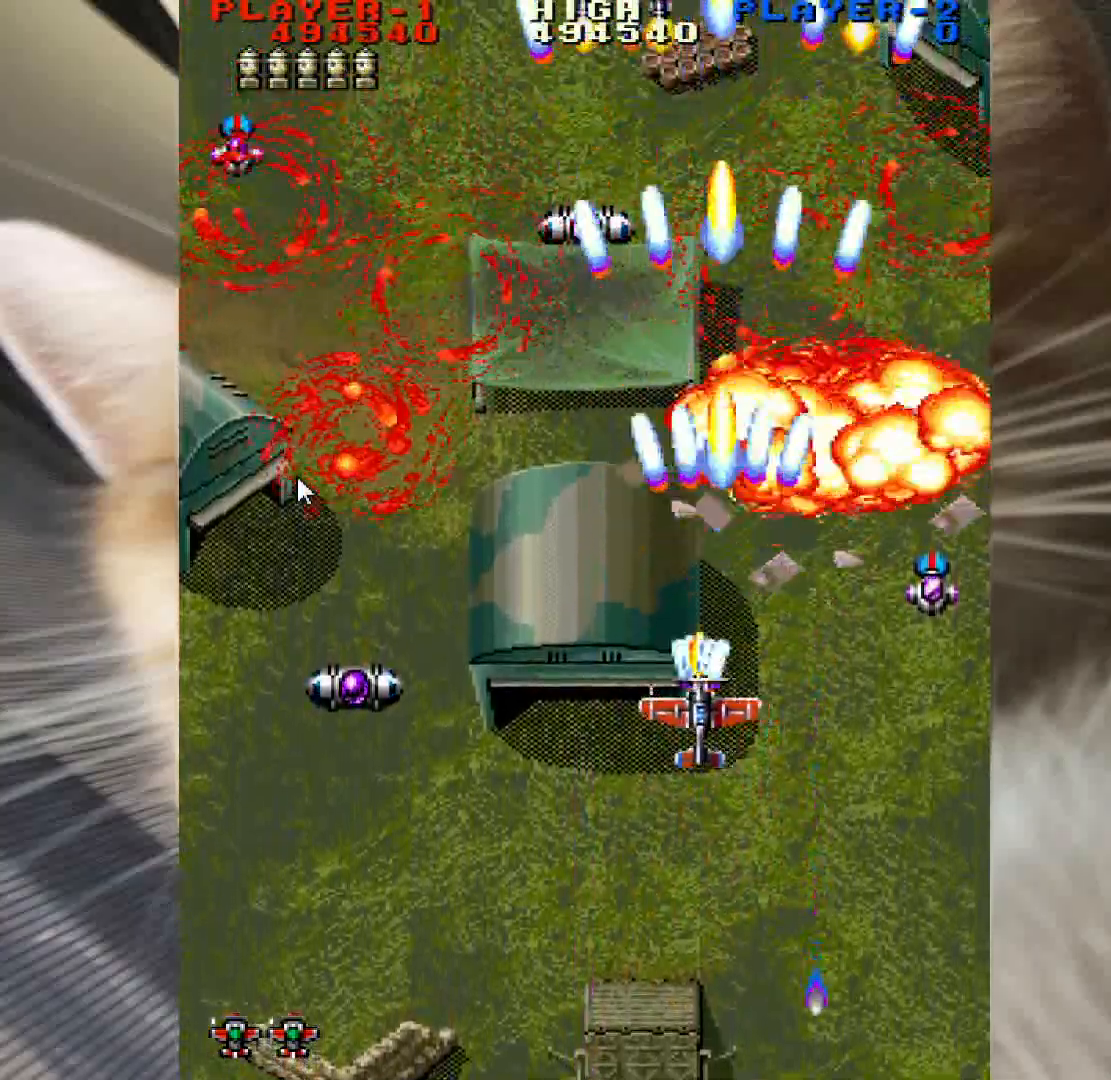
{"keys": ["right", "z"], "mouse": [], "events": [[500, "left", "up"], [500, "right", "down"]]}
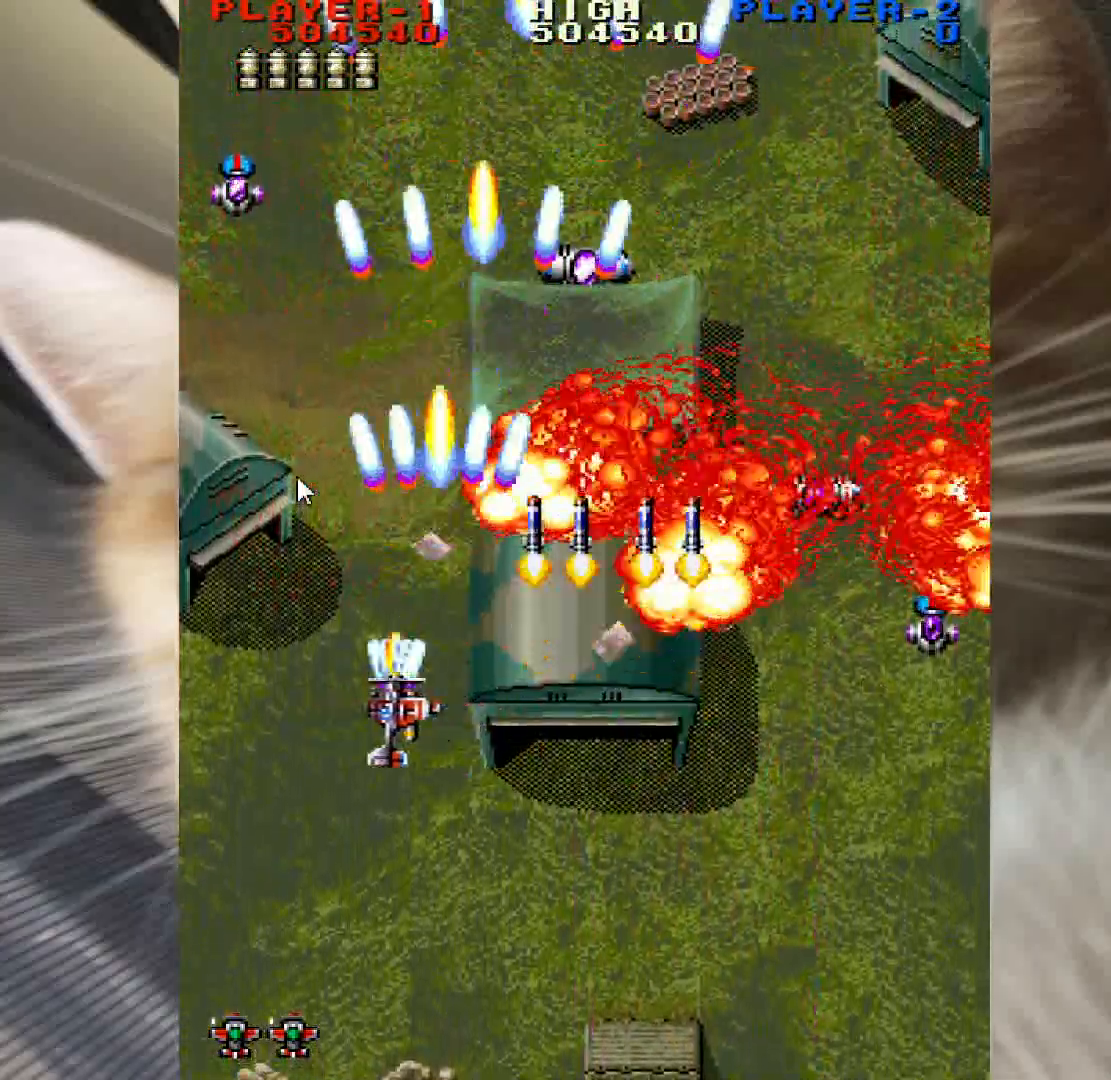
{"keys": ["right", "z"], "mouse": [], "events": []}
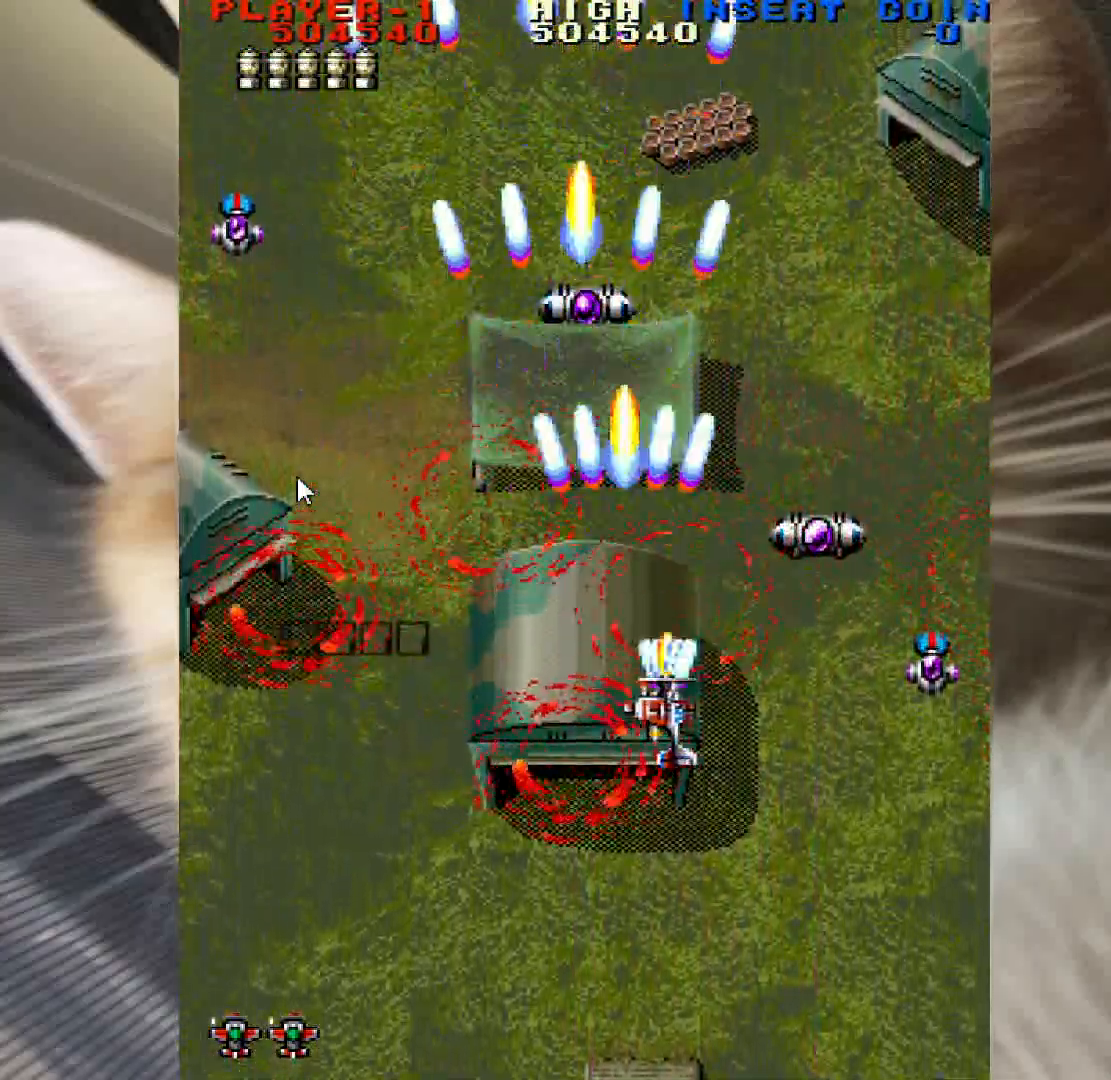
{"keys": ["left", "up", "z"], "mouse": [], "events": [[200, "up", "down"], [350, "left", "down"], [350, "right", "up"]]}
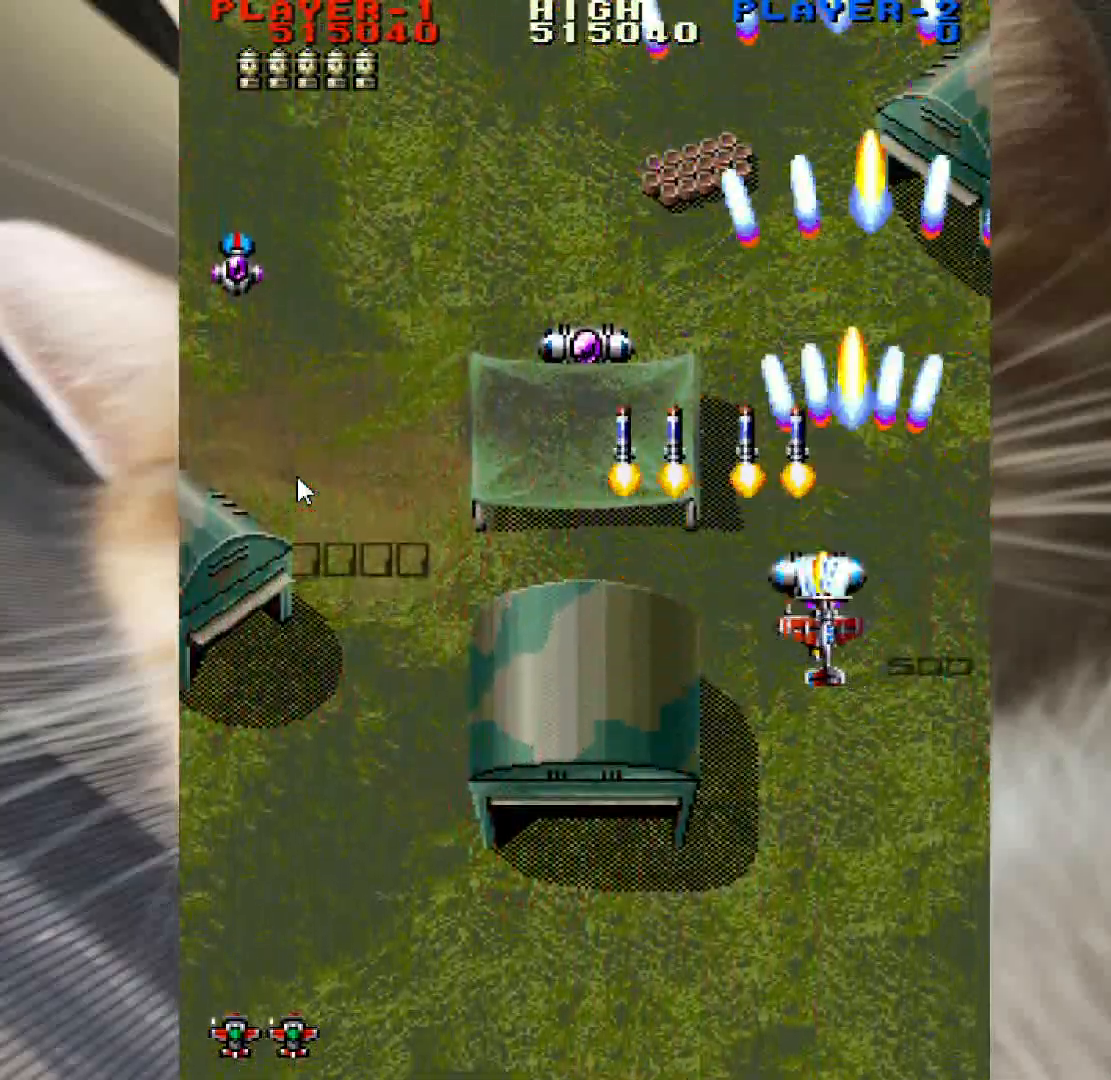
{"keys": ["down", "left", "z"], "mouse": [], "events": [[83, "down", "down"], [83, "up", "up"]]}
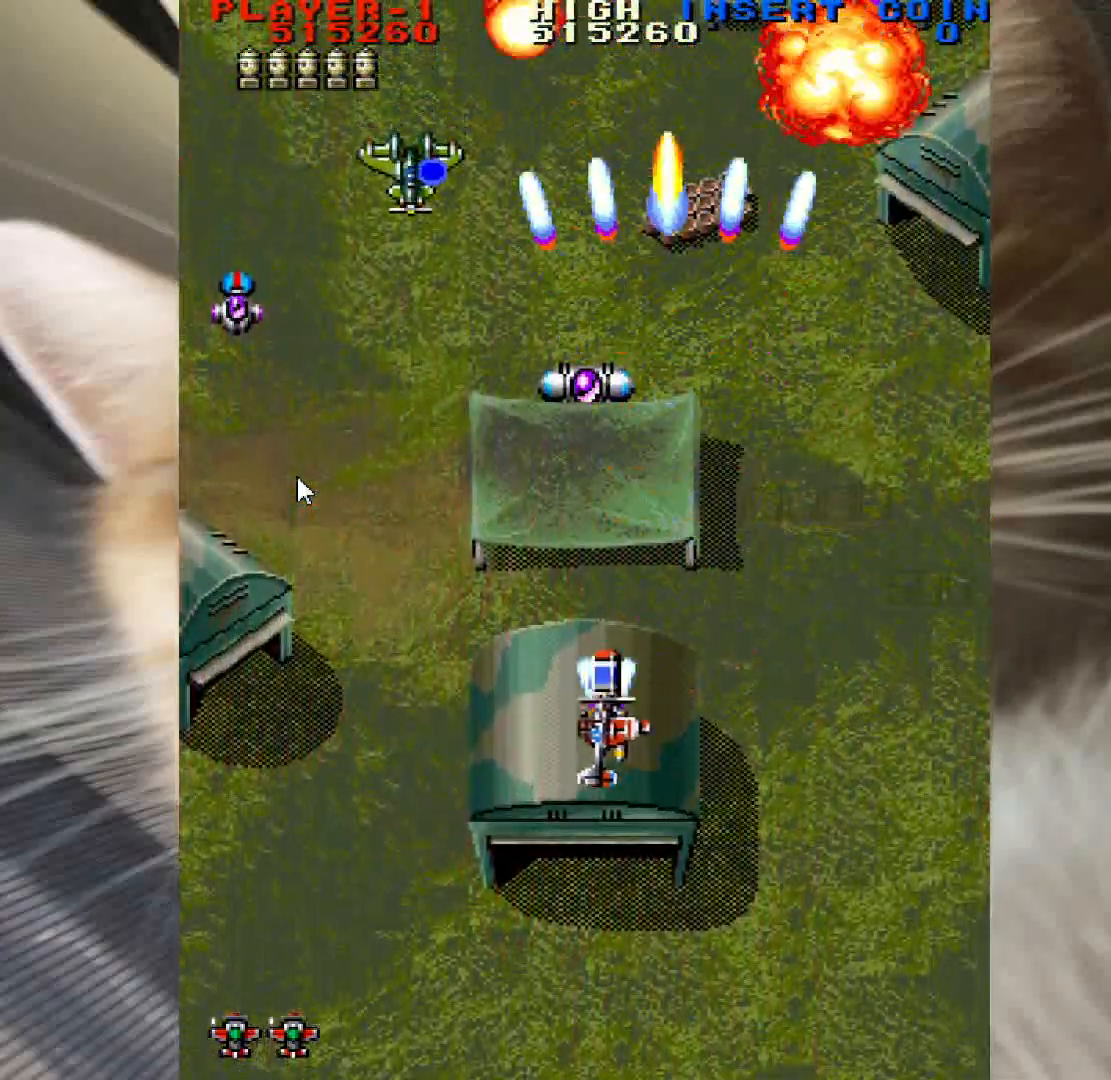
{"keys": ["down", "z"], "mouse": [], "events": [[150, "left", "up"]]}
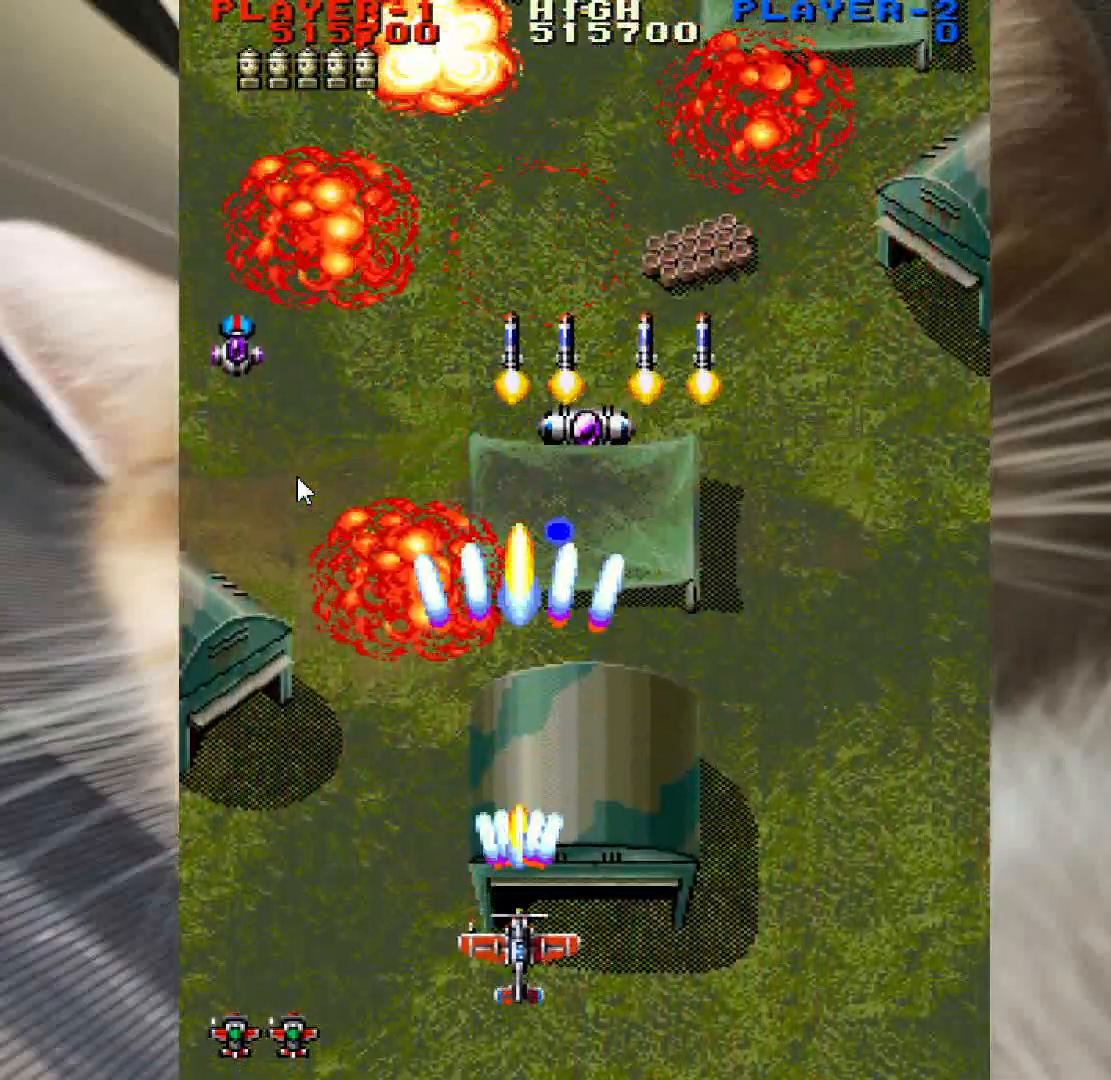
{"keys": ["up", "z"], "mouse": [], "events": [[117, "right", "down"], [250, "down", "up"], [300, "right", "up"], [350, "left", "down"], [400, "up", "down"], [483, "left", "up"]]}
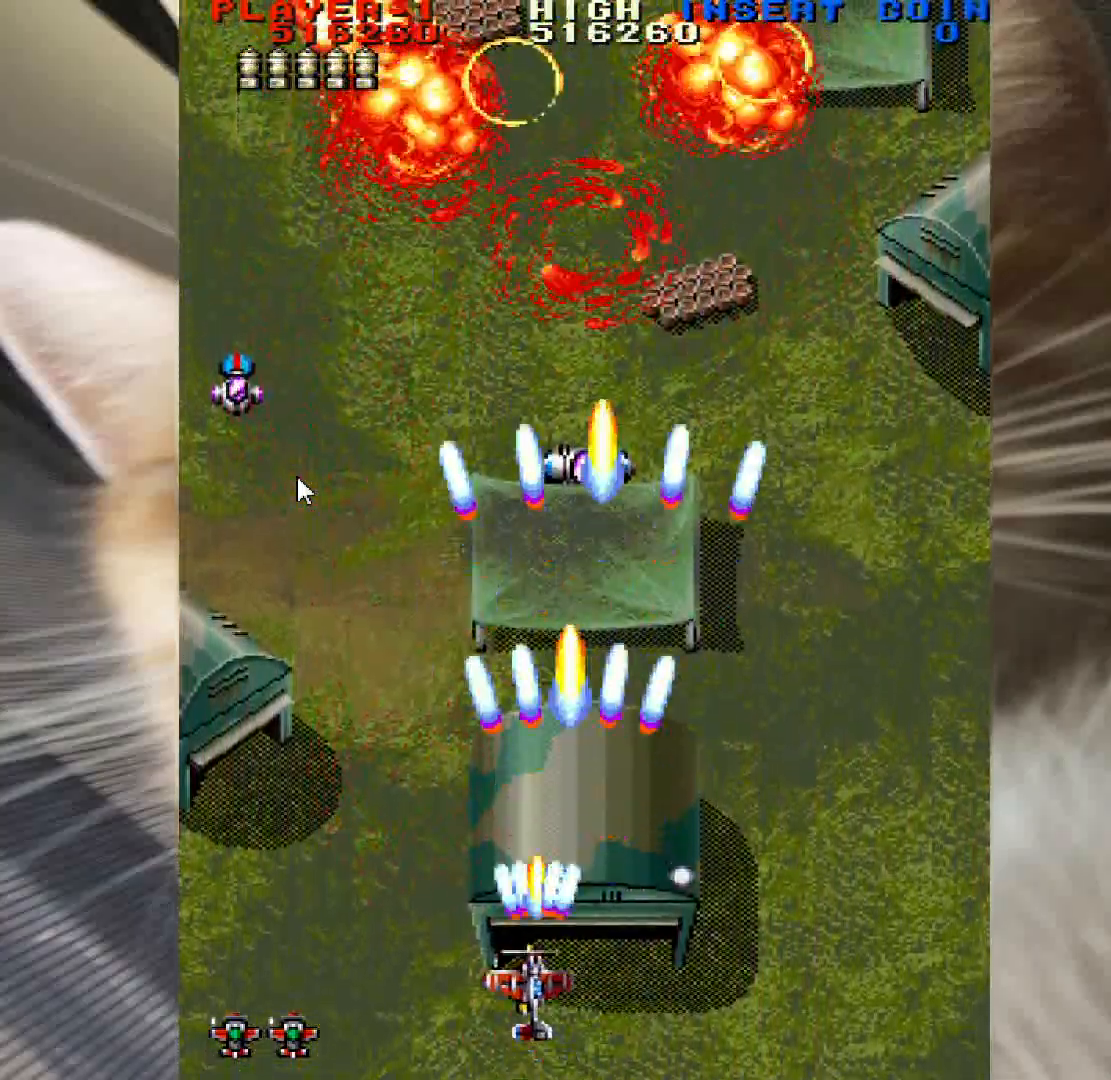
{"keys": ["left", "z"], "mouse": [], "events": [[33, "right", "down"], [167, "up", "up"], [267, "down", "down"], [367, "right", "up"], [450, "down", "up"], [450, "left", "down"]]}
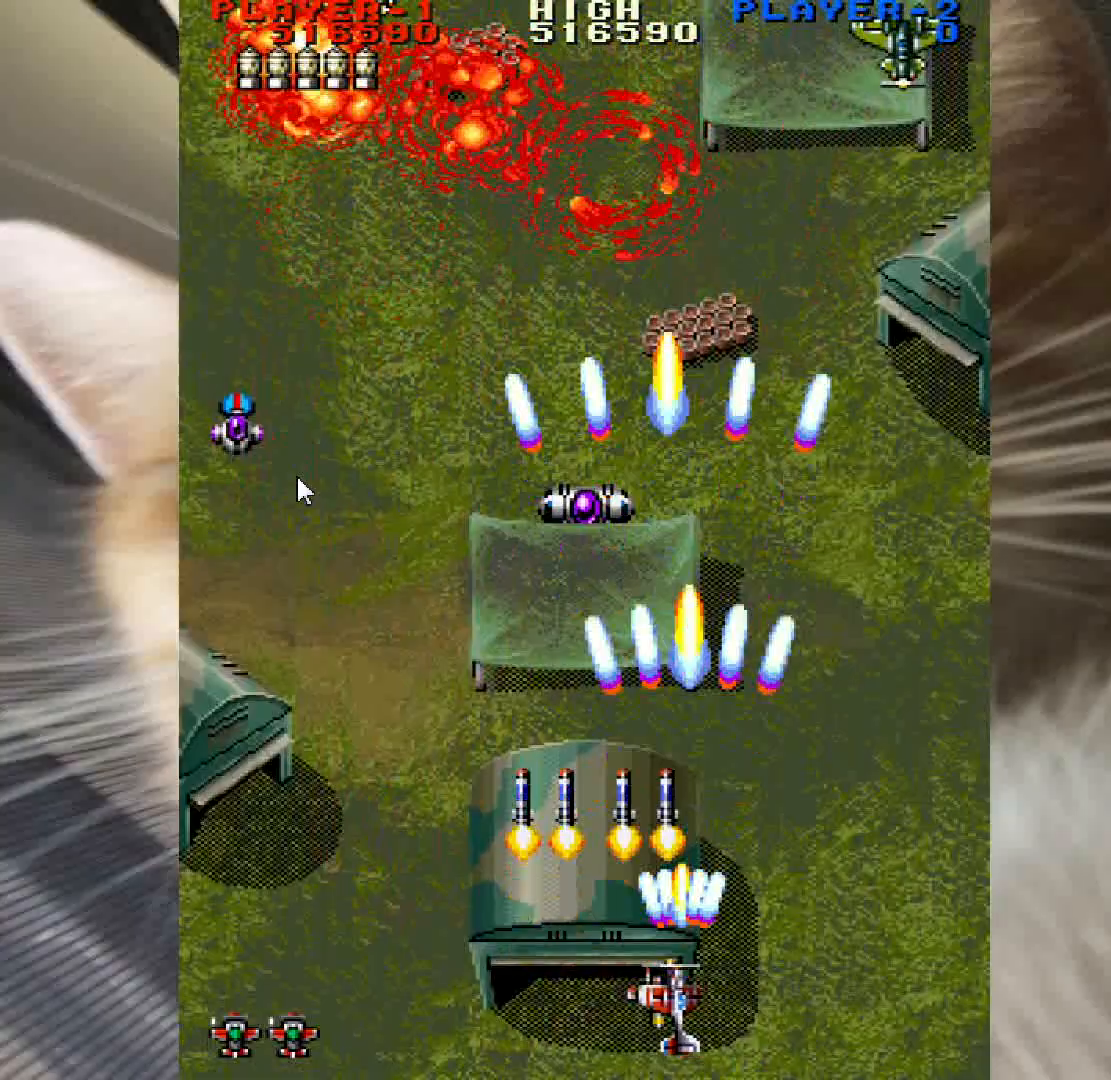
{"keys": ["left", "up", "z"], "mouse": [], "events": [[383, "up", "down"]]}
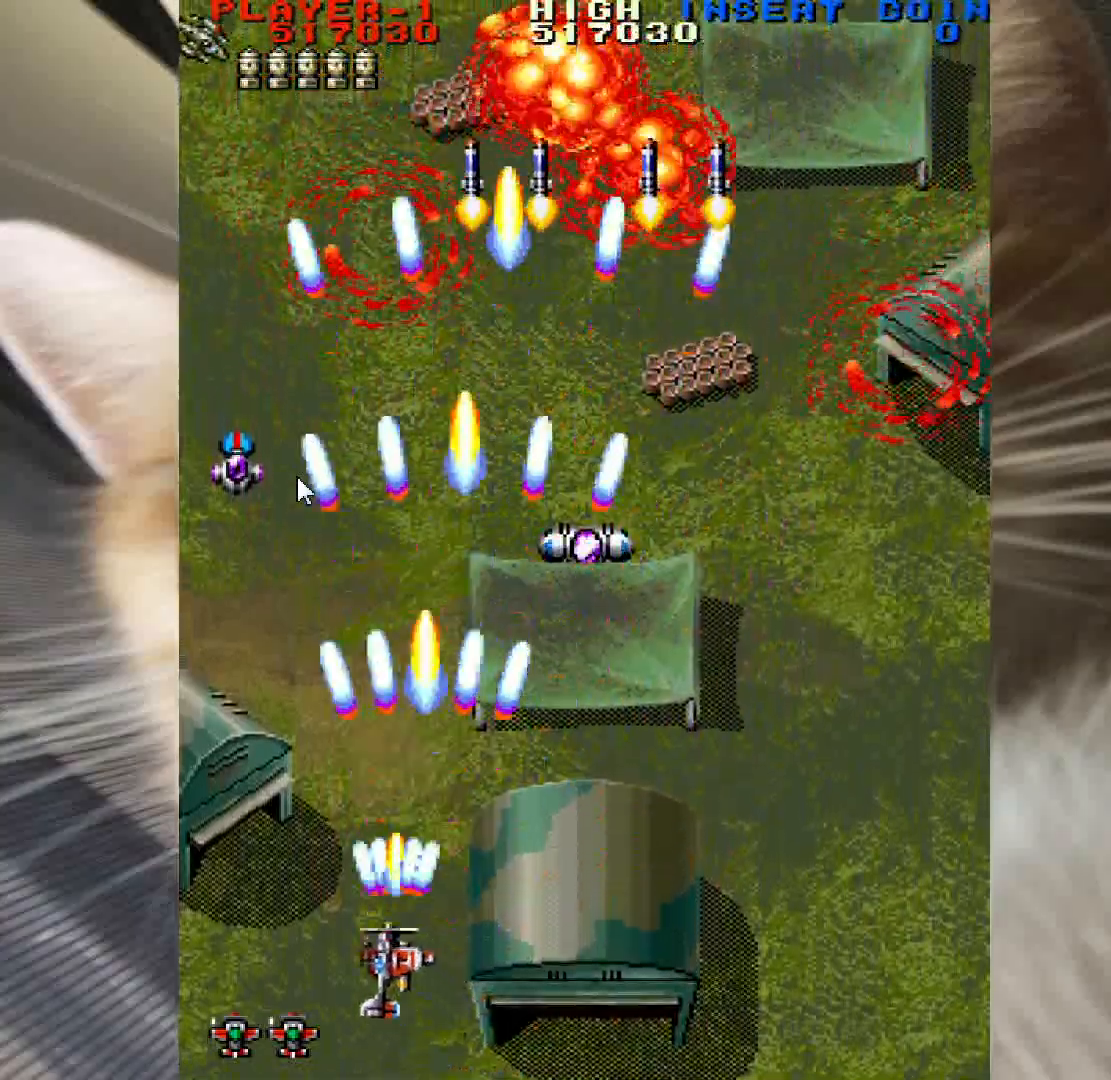
{"keys": ["z"], "mouse": [], "events": [[17, "left", "up"], [67, "up", "up"], [150, "up", "down"], [200, "left", "down"], [350, "left", "up"], [350, "up", "up"]]}
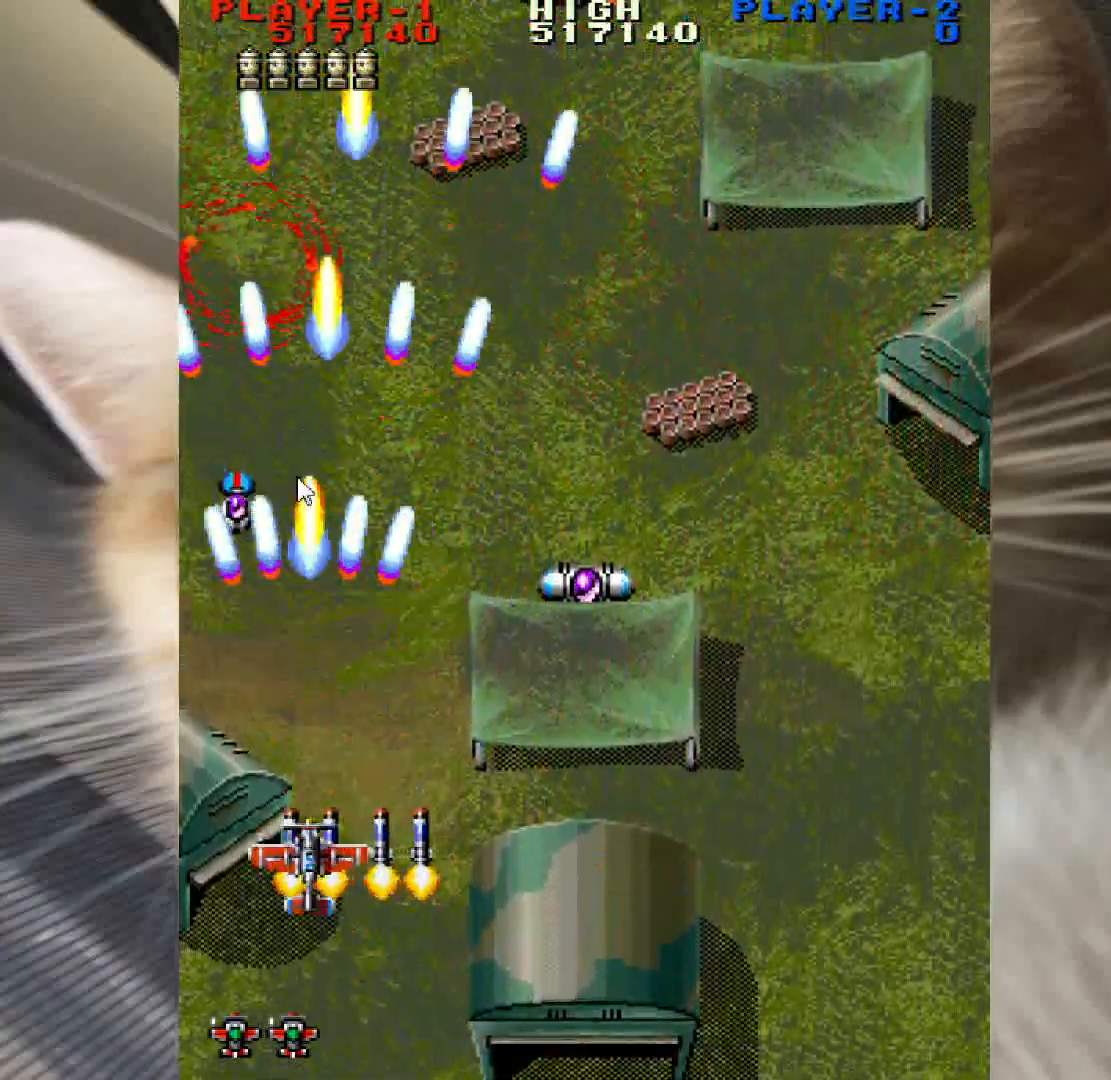
{"keys": ["right", "up", "z"], "mouse": [], "events": [[117, "right", "down"], [117, "up", "down"]]}